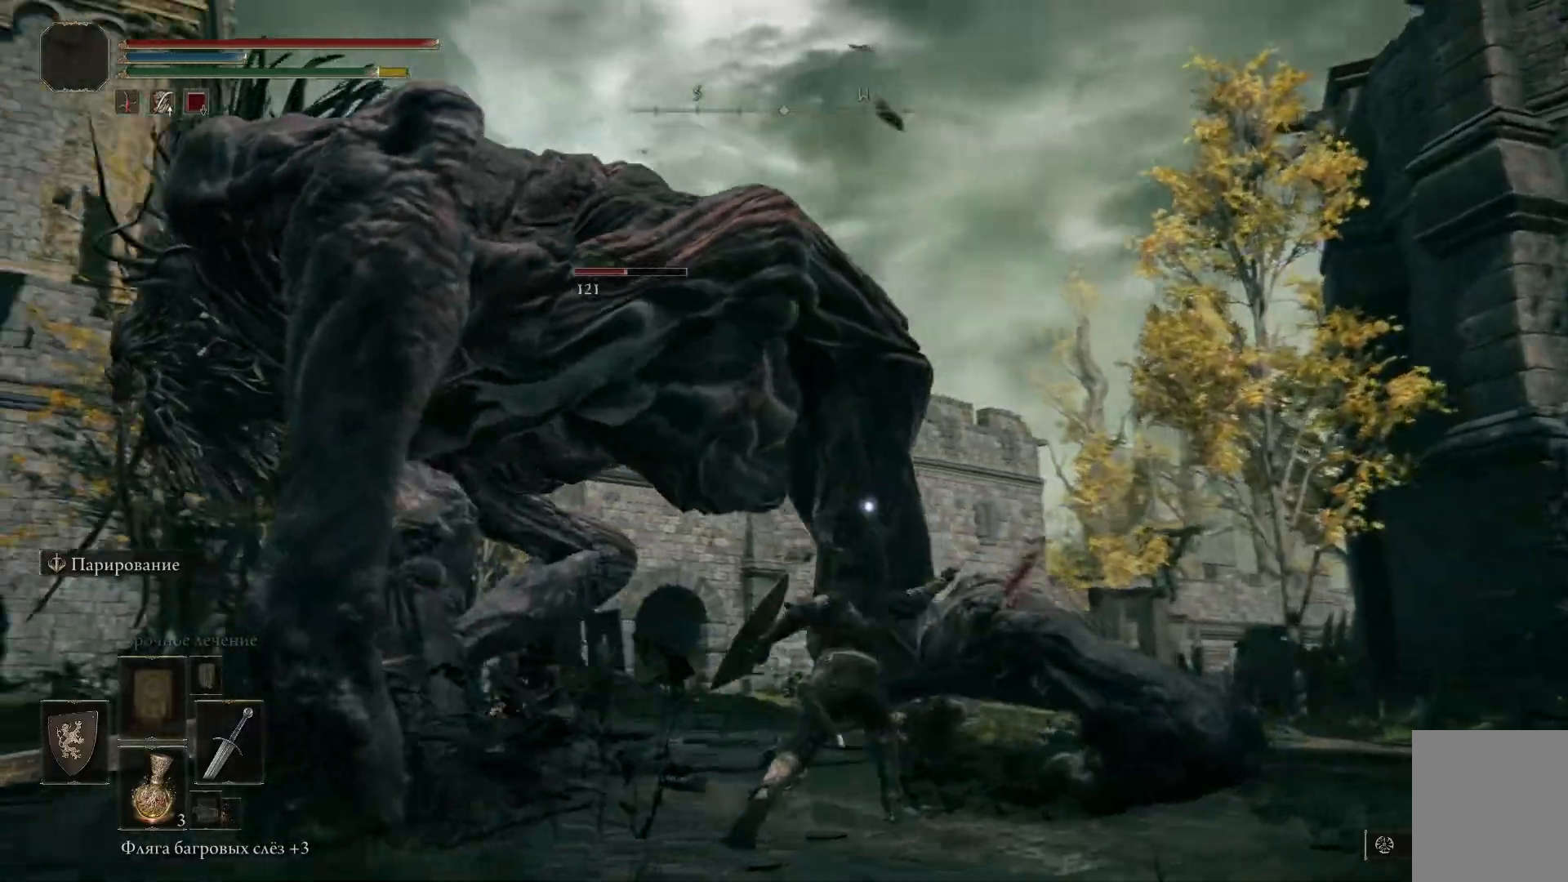
Gameplay with a controller (Xbox layout); each line is a JSON object with the inputs held at the frame after it. "events" lists button and stick changes between this image and that frame as [ms after this image, input, new state], when the widget could be followed in between.
{"buttons": [], "left_stick": "up-right", "right_stick": "center", "events": [[17, "R1", "down"], [117, "R1", "up"], [150, "R1", "down"], [234, "R1", "up"], [301, "R1", "down"], [484, "R1", "up"]]}
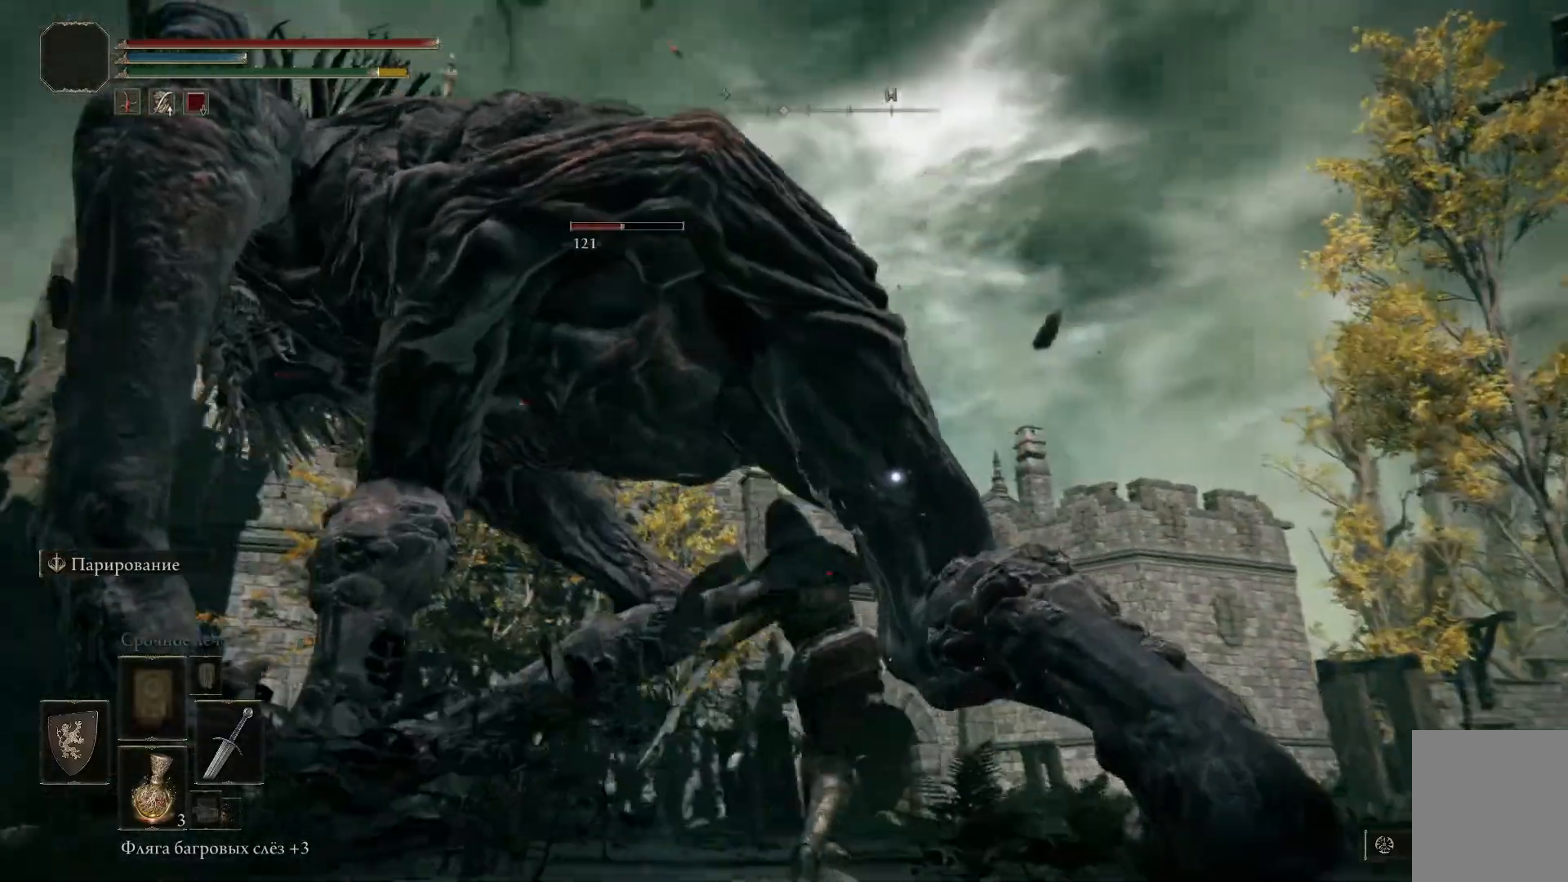
{"buttons": ["R1"], "left_stick": "up-right", "right_stick": "center", "events": [[16, "R1", "down"], [117, "R1", "up"], [150, "R1", "down"], [217, "R1", "up"], [267, "R1", "down"], [350, "R1", "up"], [383, "R1", "down"], [450, "R1", "up"], [500, "R1", "down"]]}
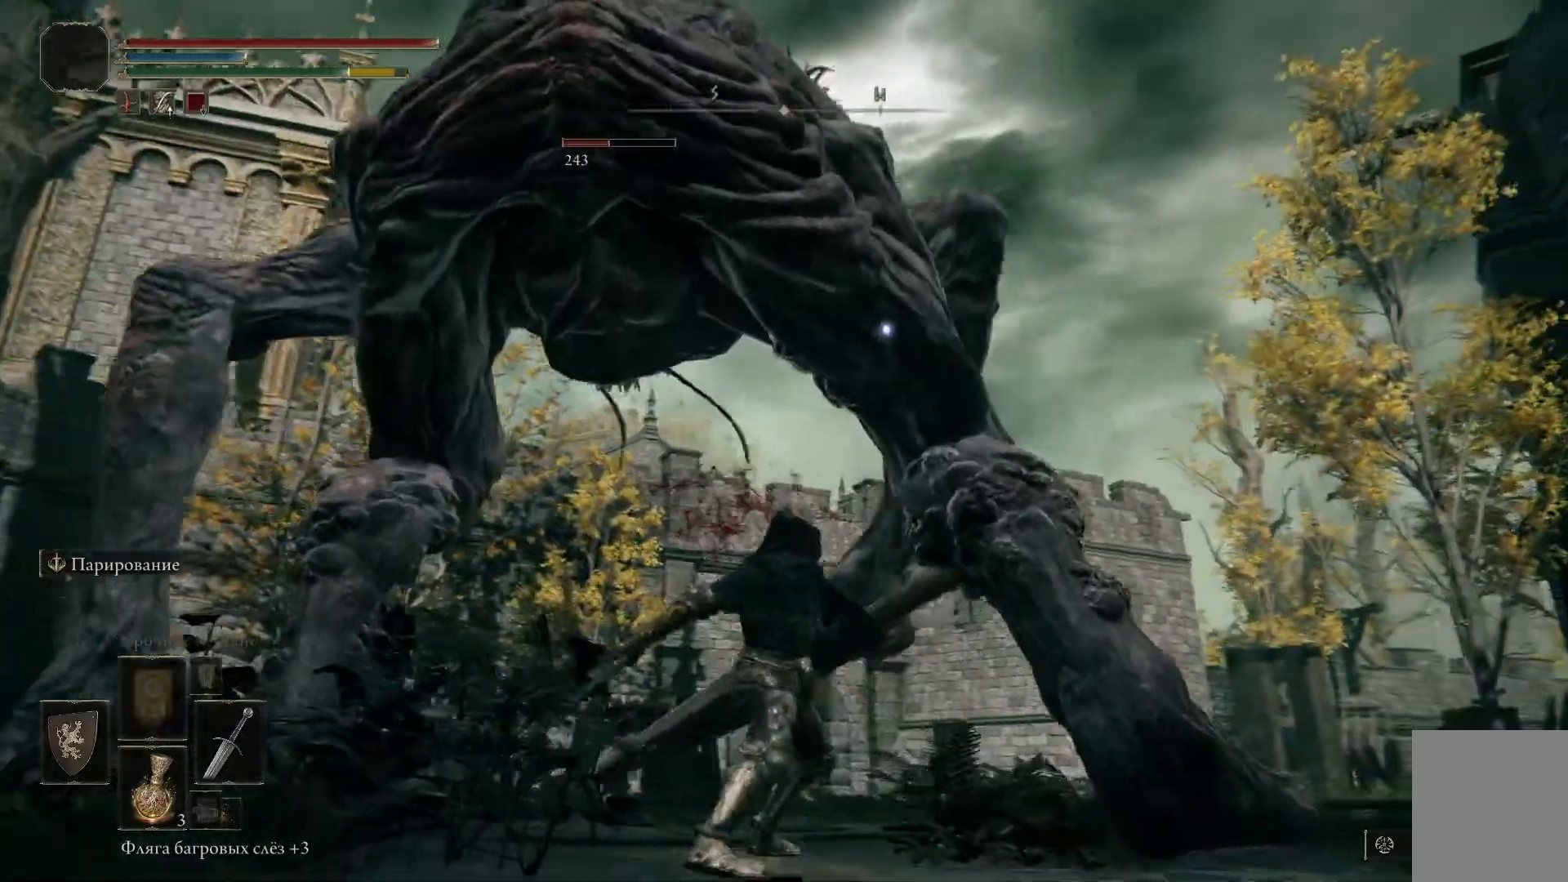
{"buttons": [], "left_stick": "right", "right_stick": "center", "events": [[84, "R1", "up"], [117, "R1", "down"], [200, "R1", "up"], [267, "R1", "down"], [367, "left_stick", "right"], [451, "R1", "up"]]}
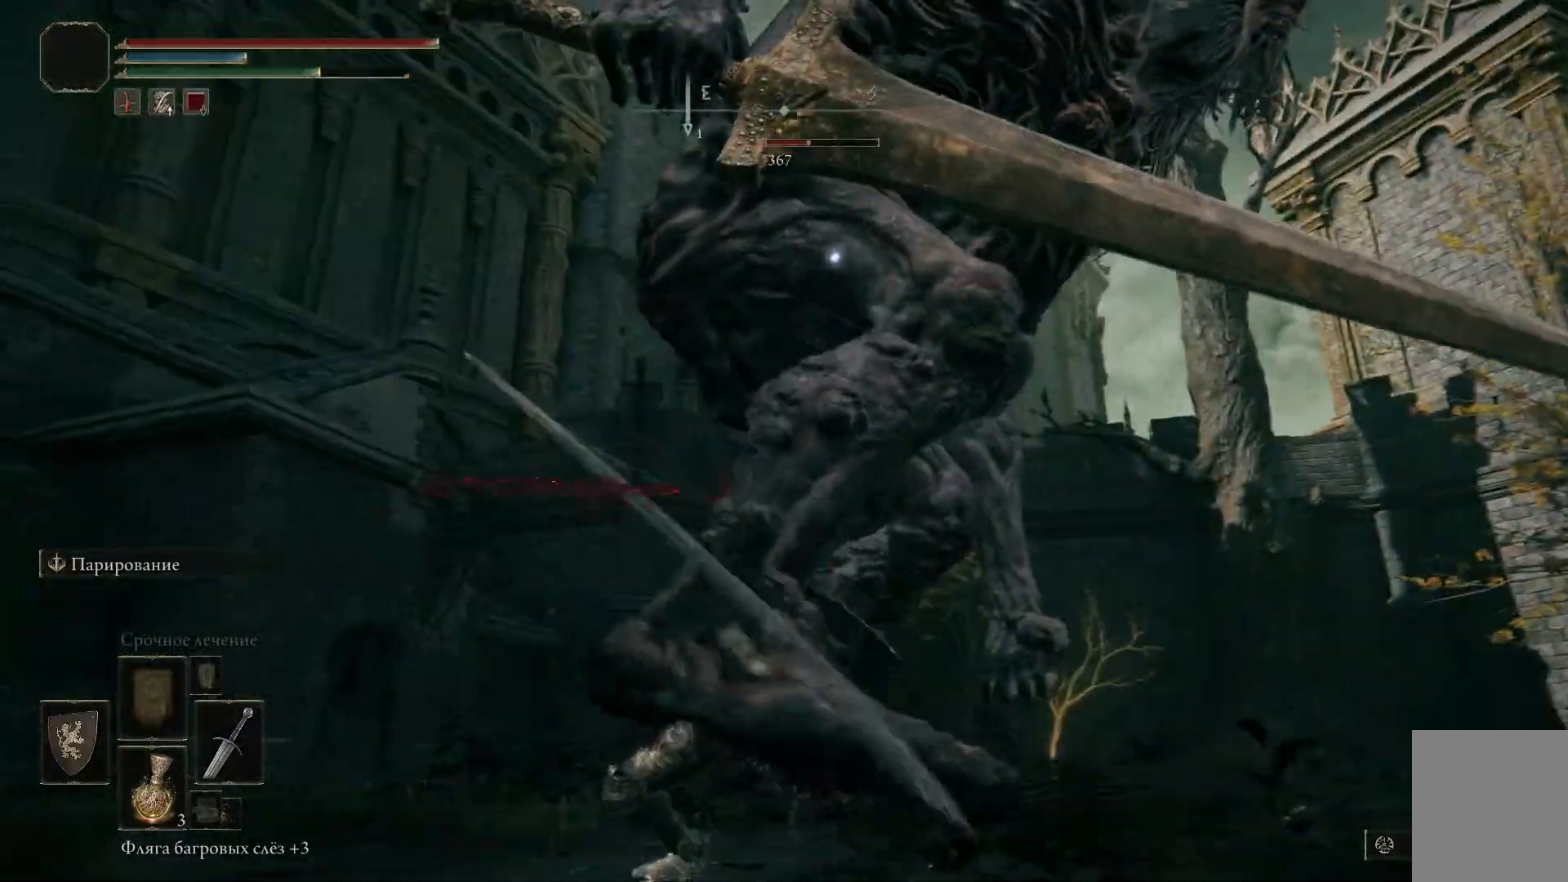
{"buttons": ["R1"], "left_stick": "down-right", "right_stick": "center", "events": [[16, "R1", "down"], [16, "left_stick", "center"], [83, "R1", "up"], [117, "R1", "down"], [133, "left_stick", "down-left"], [200, "R1", "up"], [250, "R1", "down"], [300, "left_stick", "center"], [317, "R1", "up"], [367, "R1", "down"], [367, "left_stick", "down-right"], [450, "R1", "up"], [500, "R1", "down"]]}
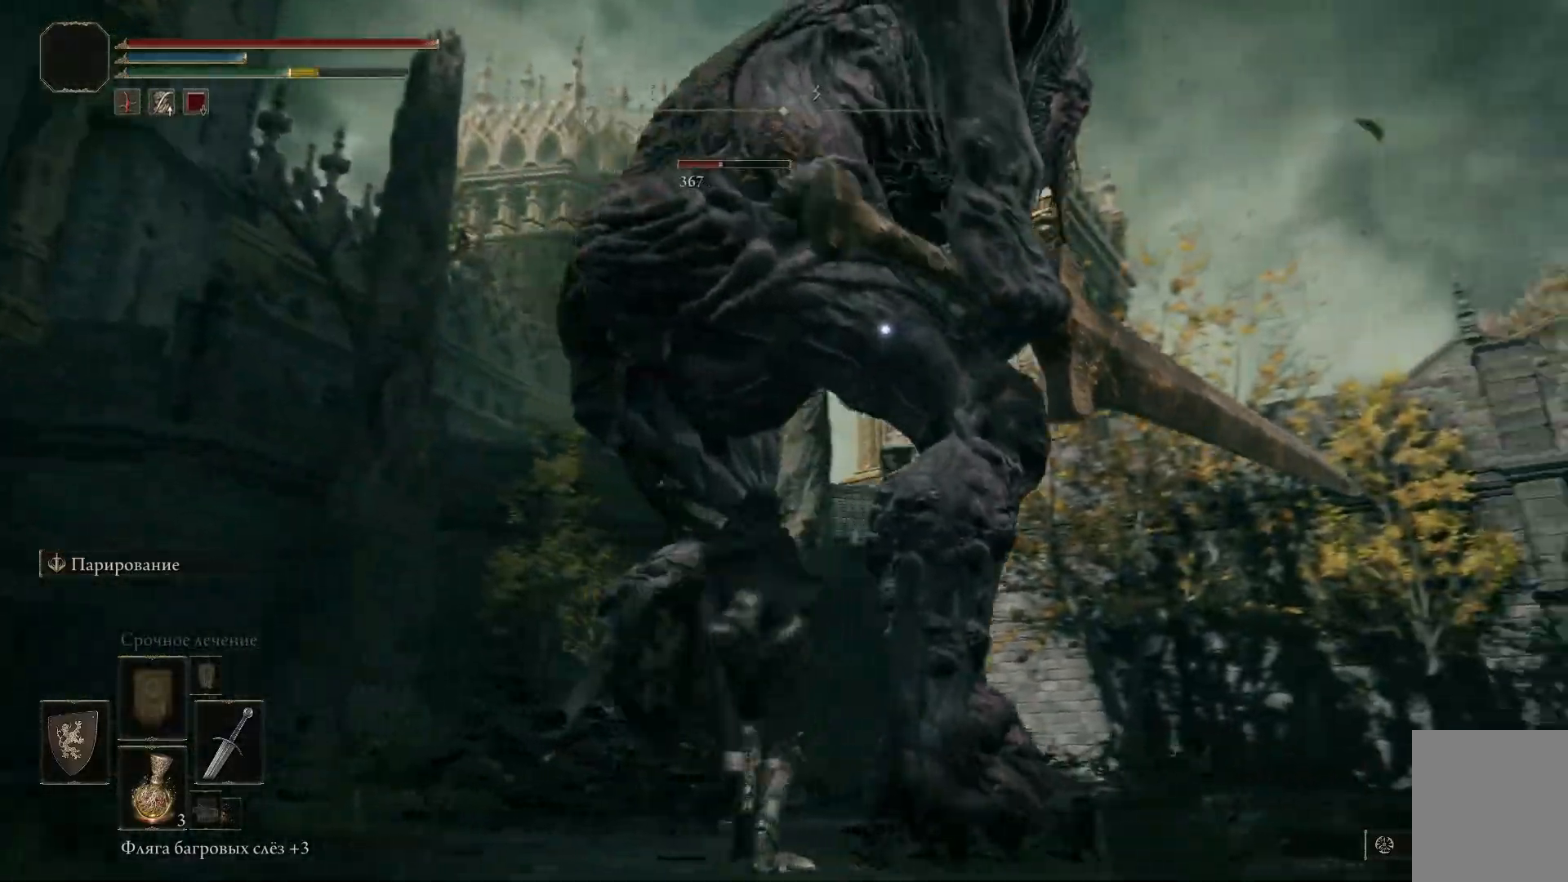
{"buttons": ["R1"], "left_stick": "right", "right_stick": "center", "events": [[34, "left_stick", "right"], [50, "R1", "up"], [117, "R1", "down"], [200, "R1", "up"], [234, "R1", "down"], [317, "R1", "up"], [367, "R1", "down"], [451, "R1", "up"], [501, "R1", "down"]]}
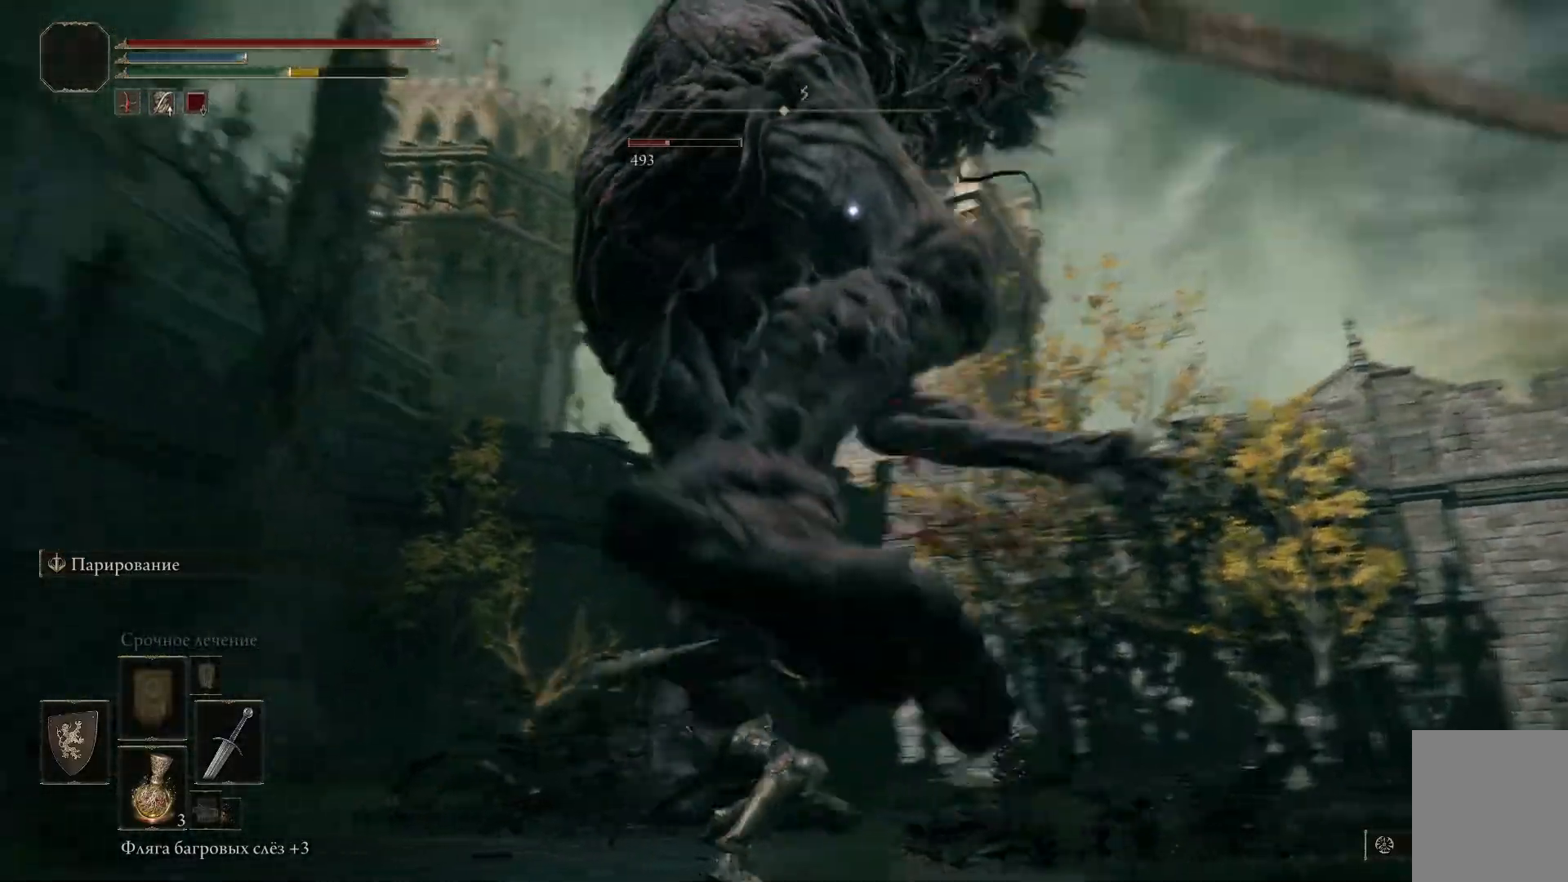
{"buttons": ["B"], "left_stick": "down-left", "right_stick": "center", "events": [[83, "R1", "up"], [133, "R1", "down"], [167, "left_stick", "down-right"], [200, "R1", "up"], [250, "R1", "down"], [317, "R1", "up"], [317, "left_stick", "center"], [367, "left_stick", "left"], [434, "left_stick", "down-left"], [484, "B", "down"]]}
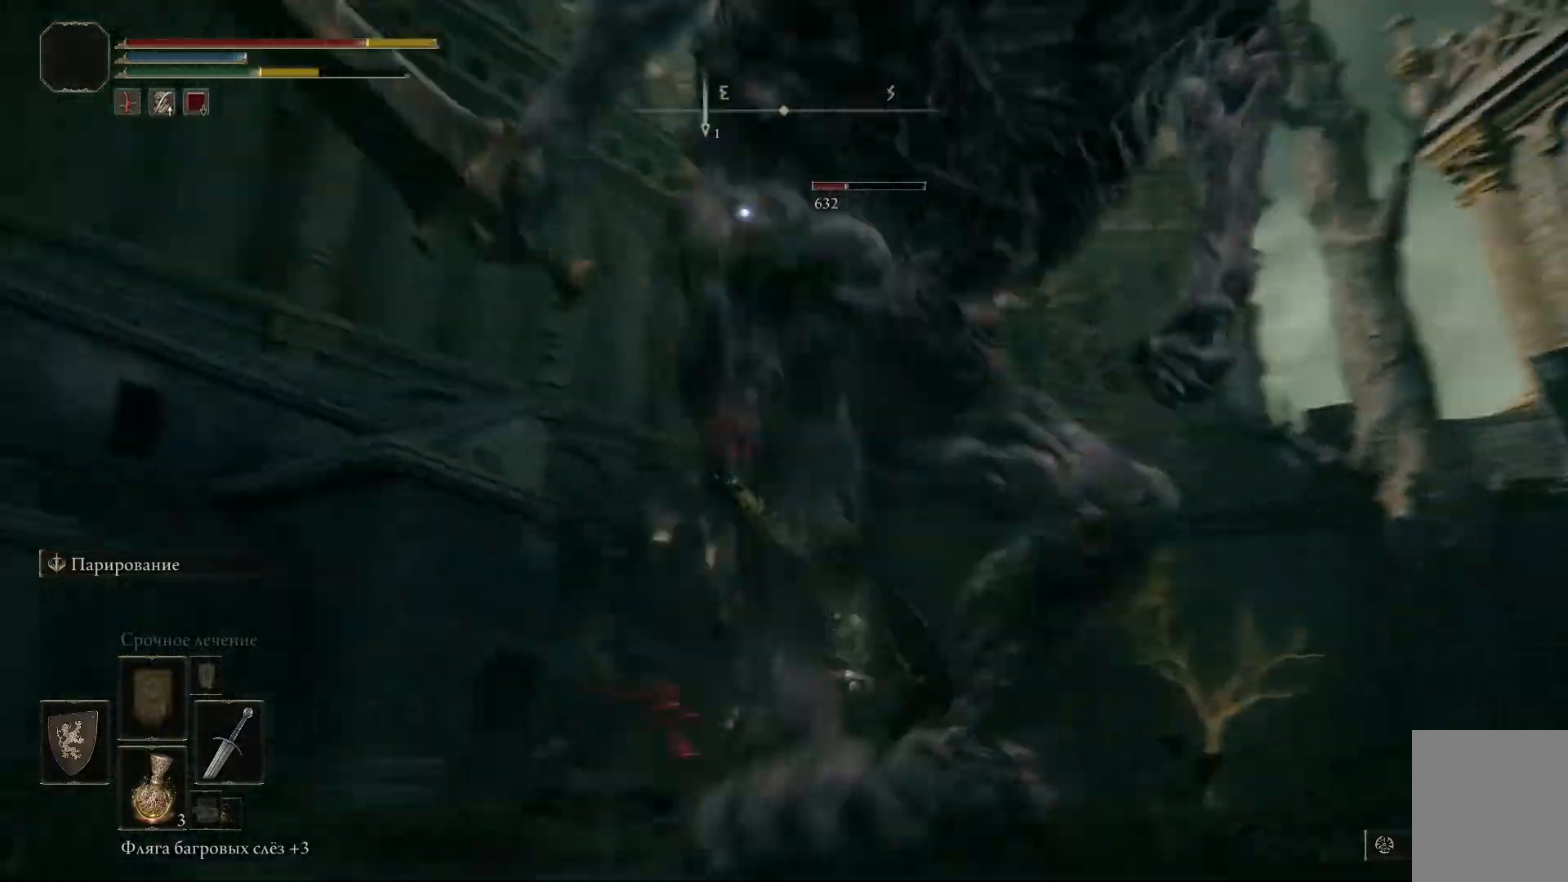
{"buttons": ["B"], "left_stick": "down-left", "right_stick": "center", "events": [[84, "B", "up"], [134, "B", "down"], [234, "B", "up"], [267, "B", "down"], [367, "B", "up"], [451, "B", "down"]]}
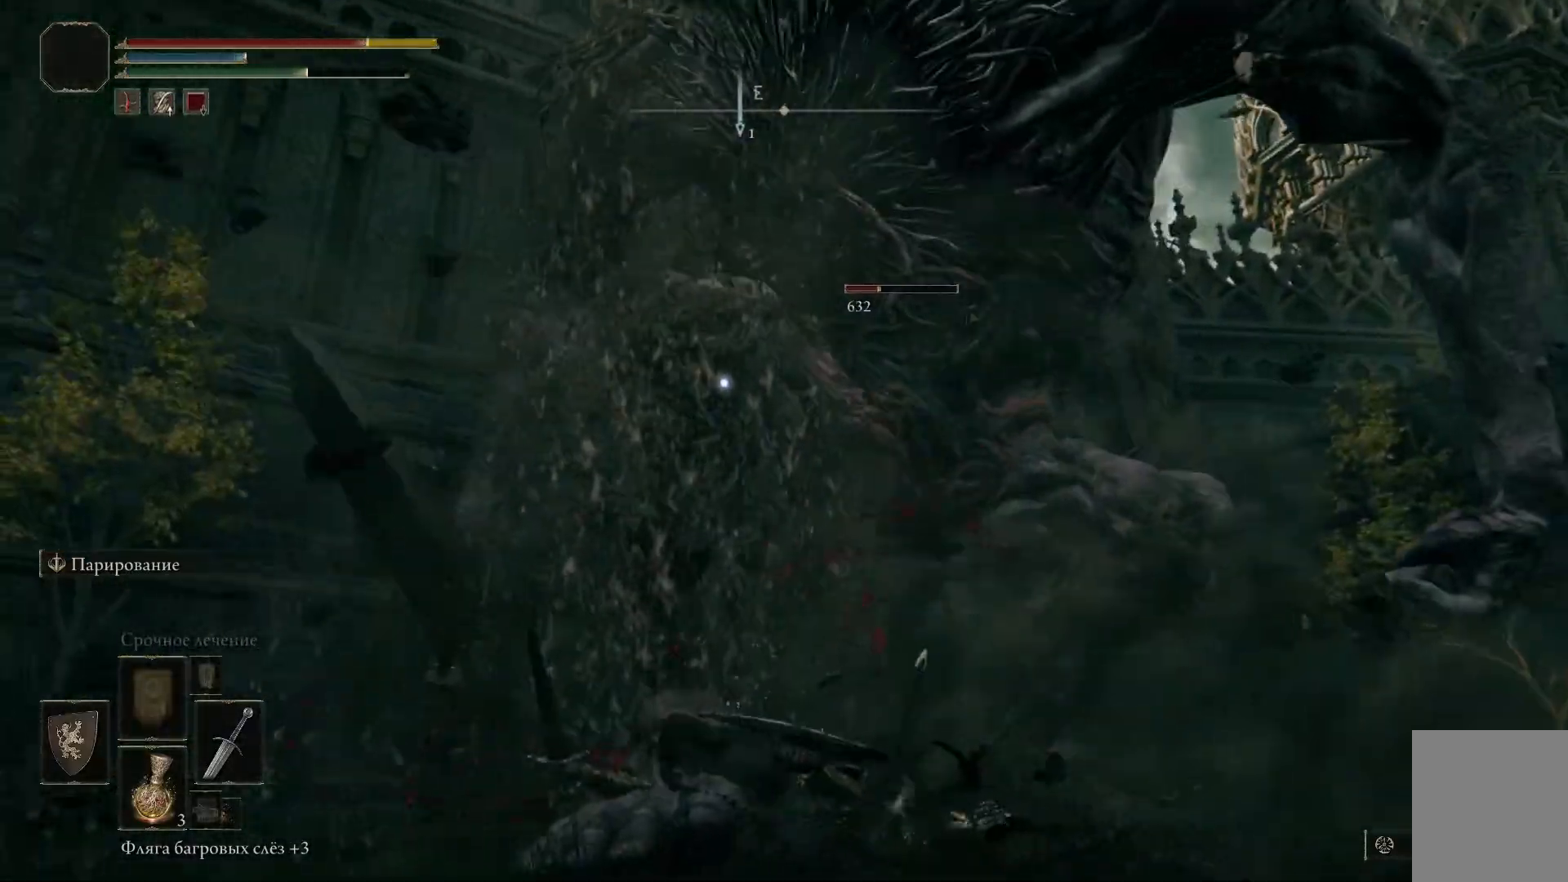
{"buttons": [], "left_stick": "left", "right_stick": "center", "events": [[33, "B", "up"], [33, "left_stick", "left"], [100, "B", "down"], [184, "B", "up"], [234, "B", "down"], [317, "B", "up"], [400, "B", "down"], [467, "B", "up"]]}
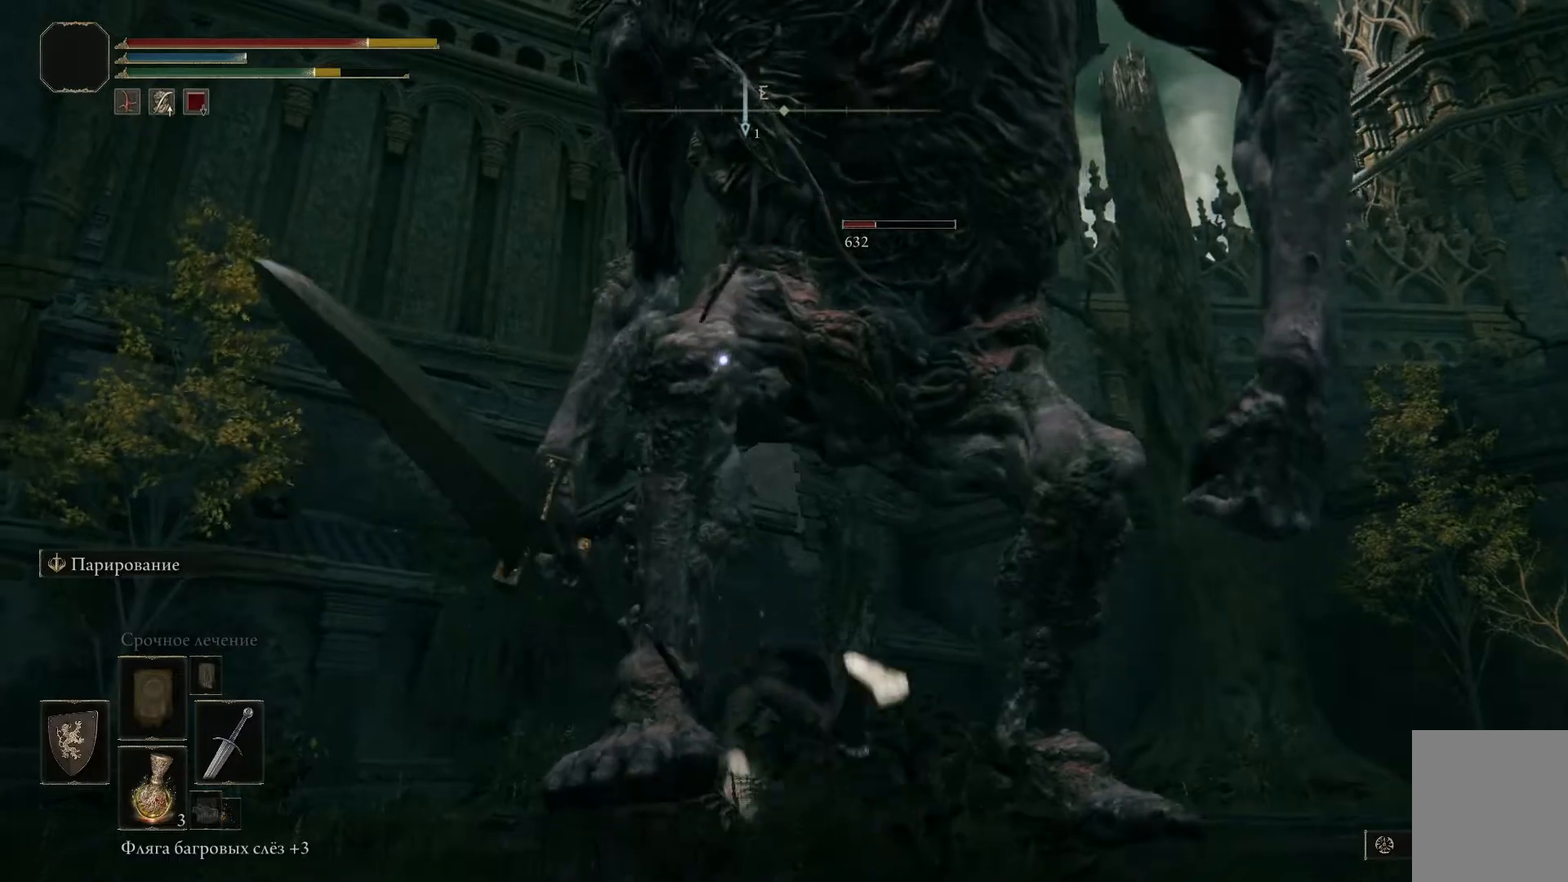
{"buttons": ["B"], "left_stick": "left", "right_stick": "center", "events": [[33, "B", "down"], [100, "B", "up"], [183, "B", "down"], [250, "B", "up"], [350, "B", "down"], [417, "B", "up"], [483, "B", "down"]]}
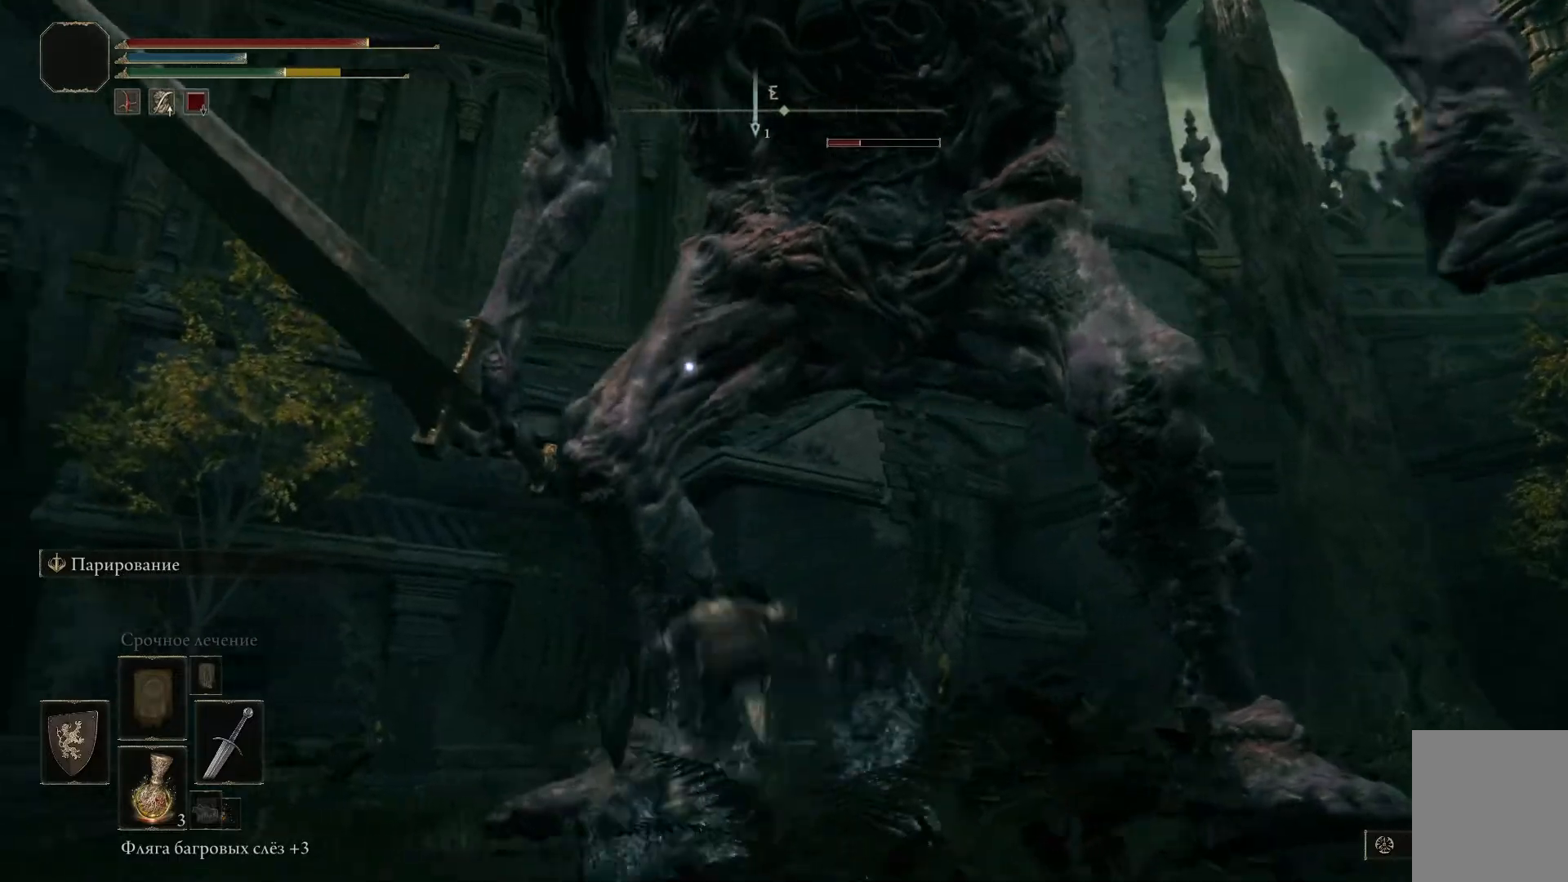
{"buttons": [], "left_stick": "left", "right_stick": "center", "events": [[67, "B", "up"]]}
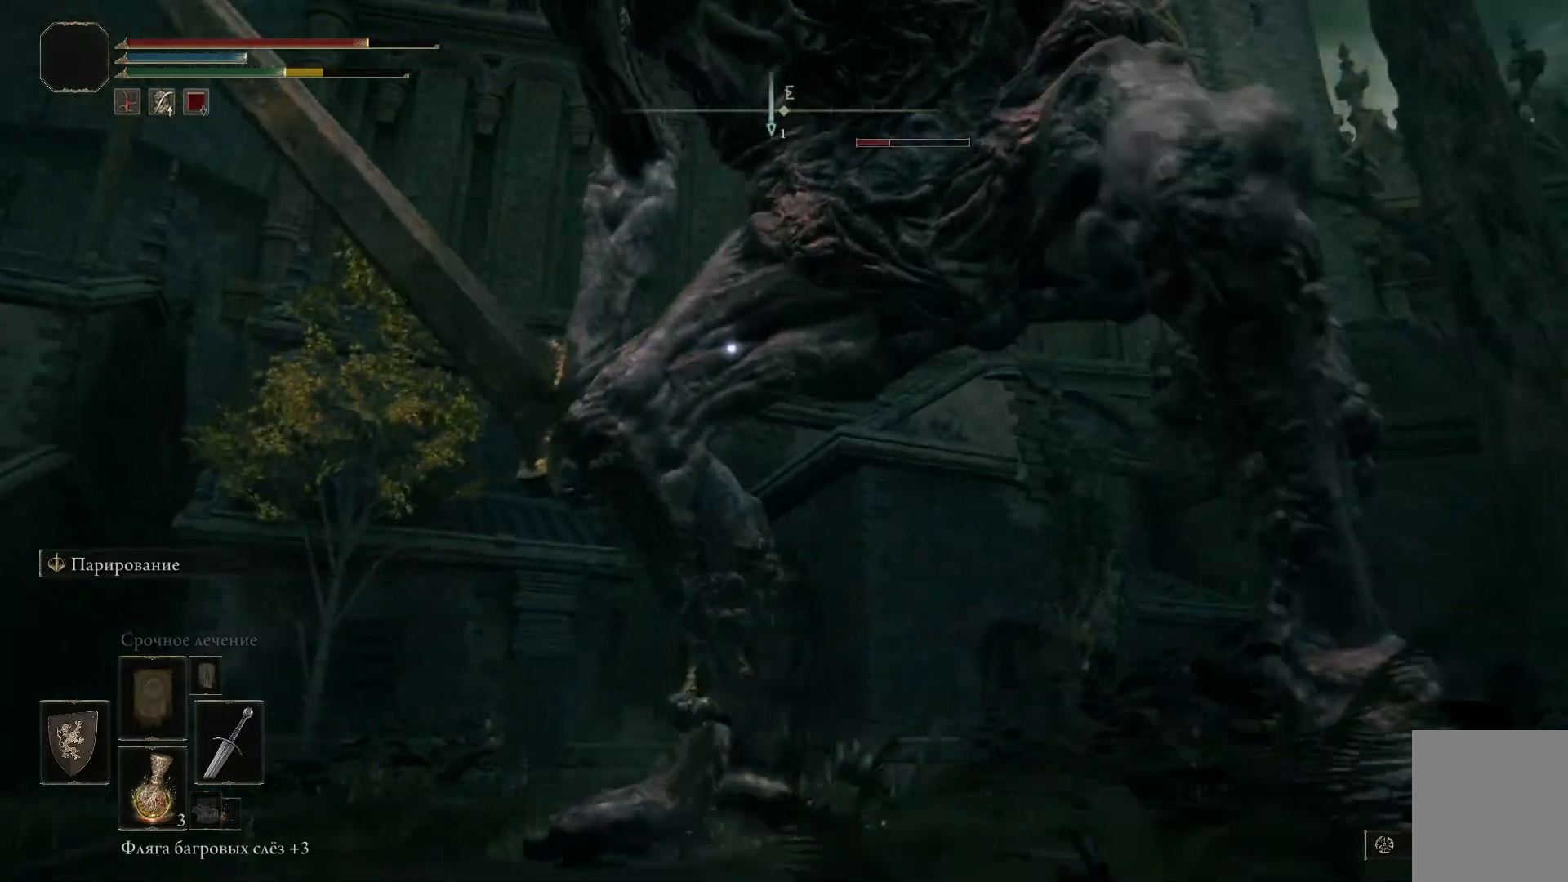
{"buttons": ["R1"], "left_stick": "left", "right_stick": "center", "events": [[133, "R1", "down"], [216, "R1", "up"], [266, "R1", "down"], [266, "left_stick", "up-left"], [333, "R1", "up"], [383, "R1", "down"], [400, "left_stick", "left"], [433, "R1", "up"], [483, "R1", "down"]]}
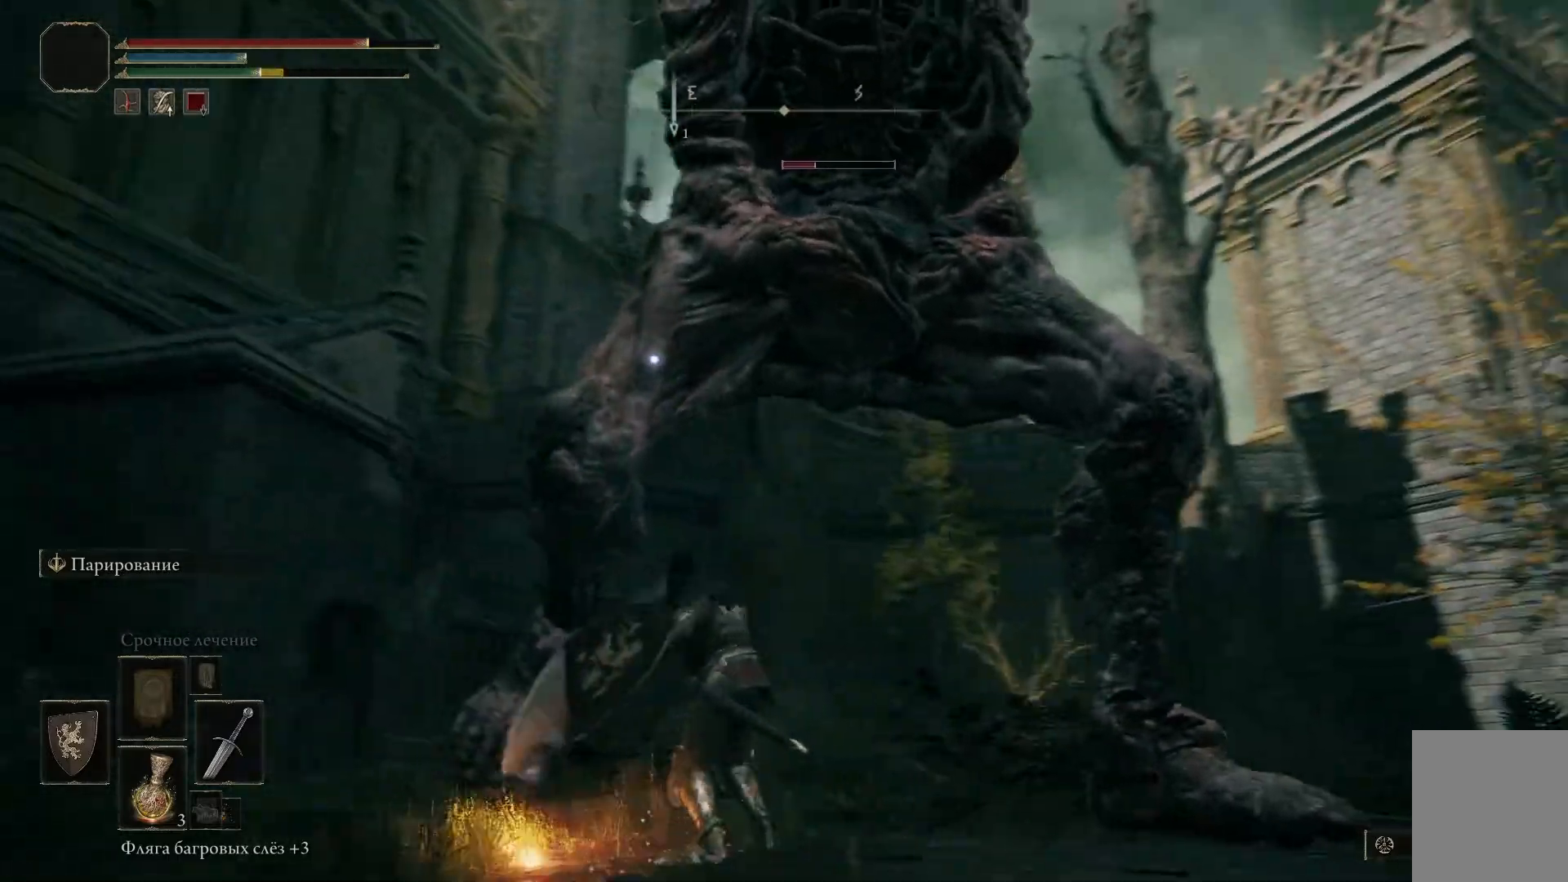
{"buttons": [], "left_stick": "left", "right_stick": "center", "events": [[67, "R1", "up"], [117, "R1", "down"], [317, "R1", "up"], [367, "R1", "down"], [451, "R1", "up"]]}
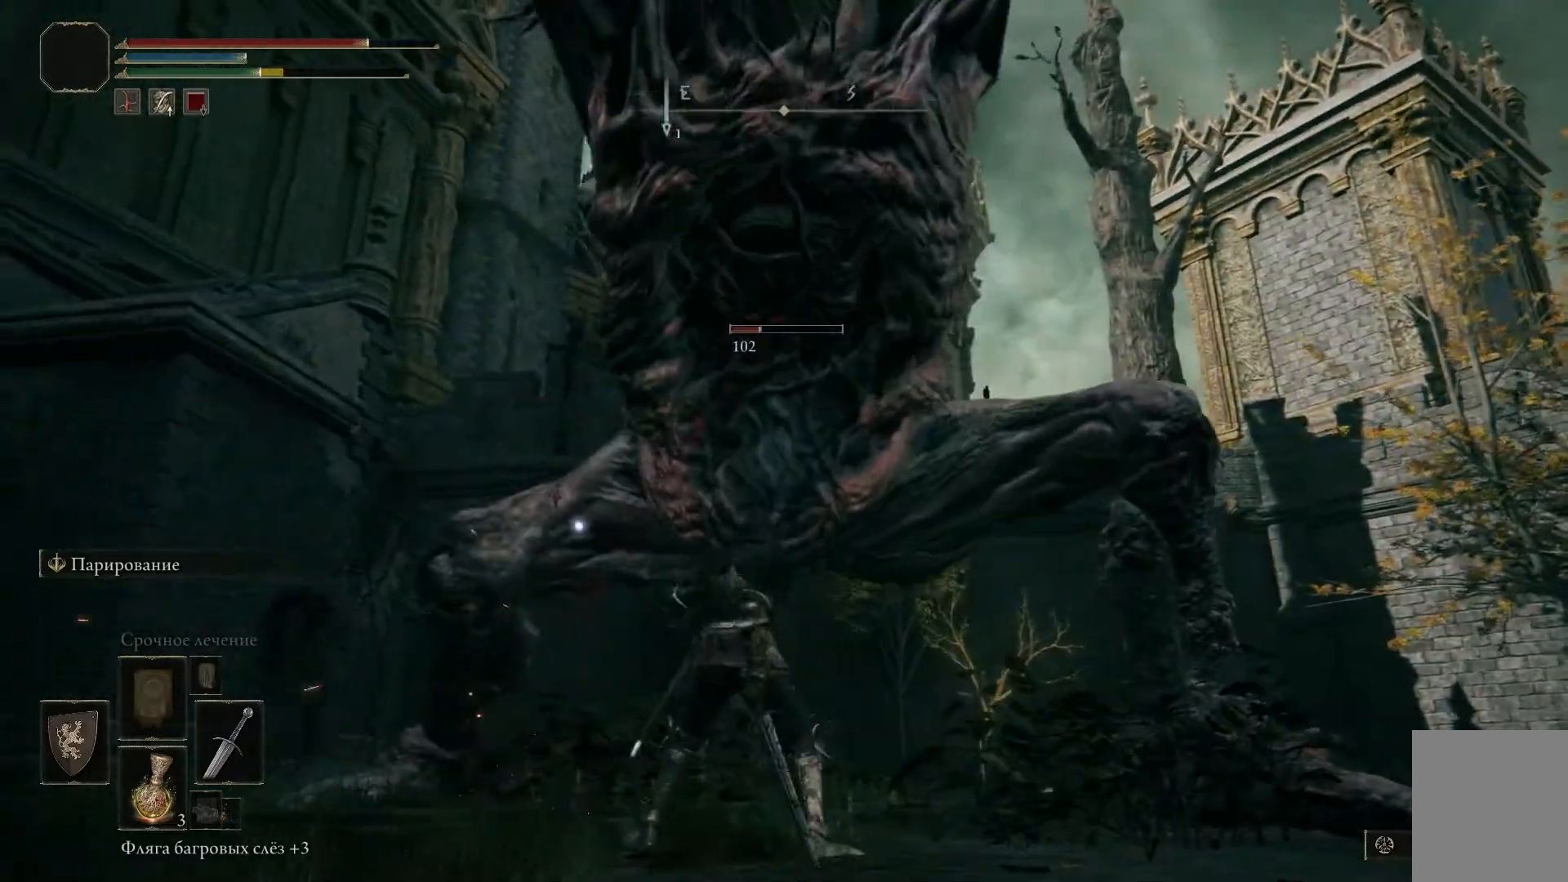
{"buttons": ["B"], "left_stick": "left", "right_stick": "center", "events": [[66, "B", "down"], [133, "B", "up"], [200, "B", "down"], [283, "B", "up"], [317, "B", "down"], [417, "B", "up"], [483, "B", "down"]]}
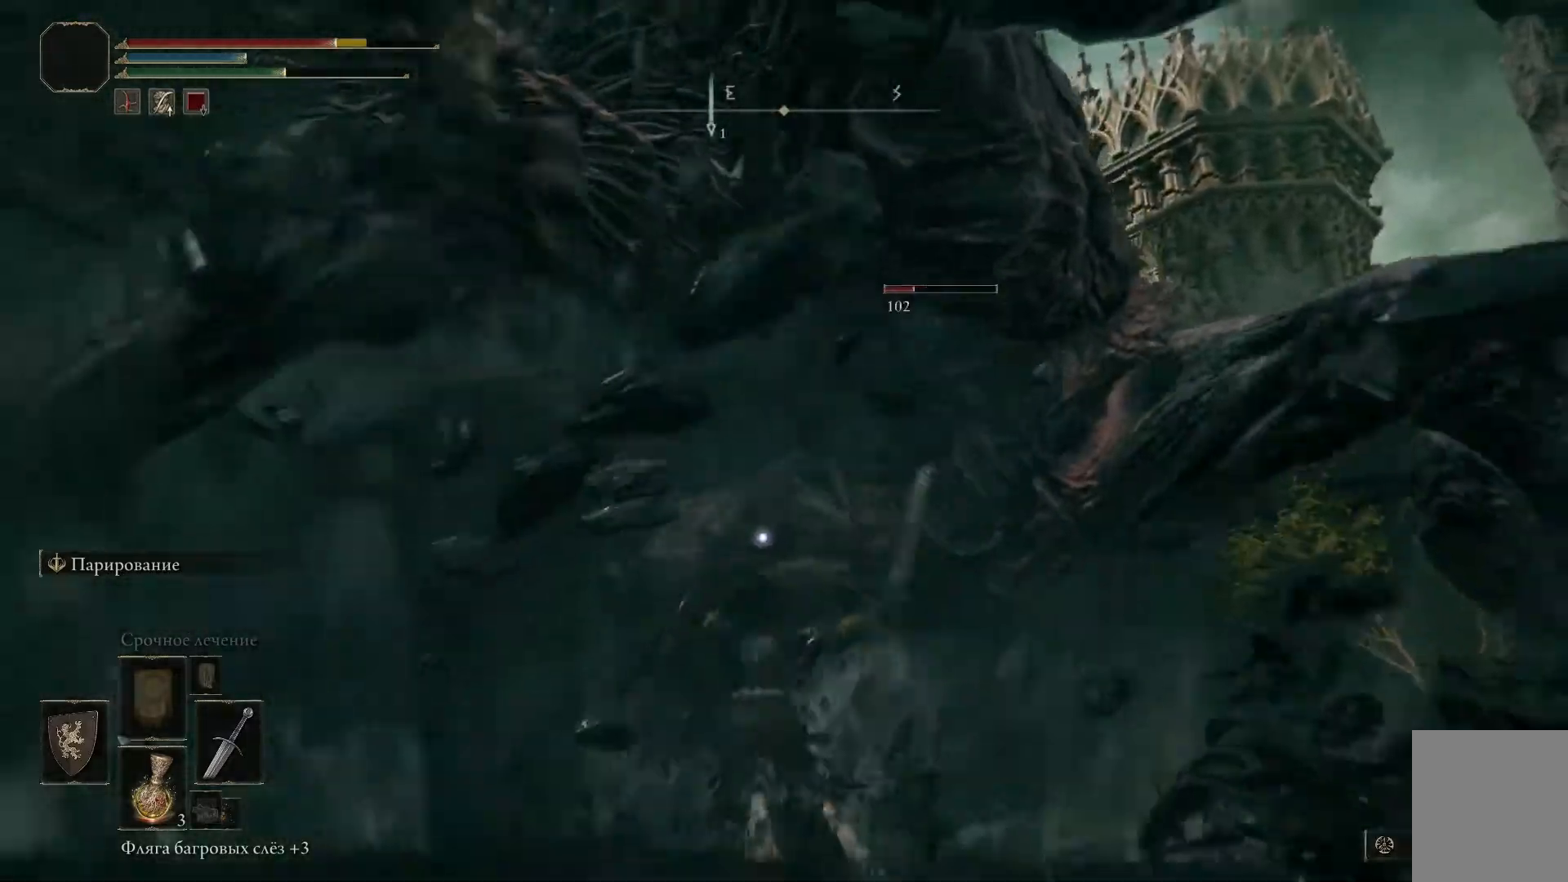
{"buttons": ["B"], "left_stick": "up-left", "right_stick": "center", "events": [[67, "B", "up"], [134, "B", "down"], [217, "B", "up"], [300, "B", "down"], [367, "B", "up"], [451, "B", "down"], [467, "left_stick", "up-left"]]}
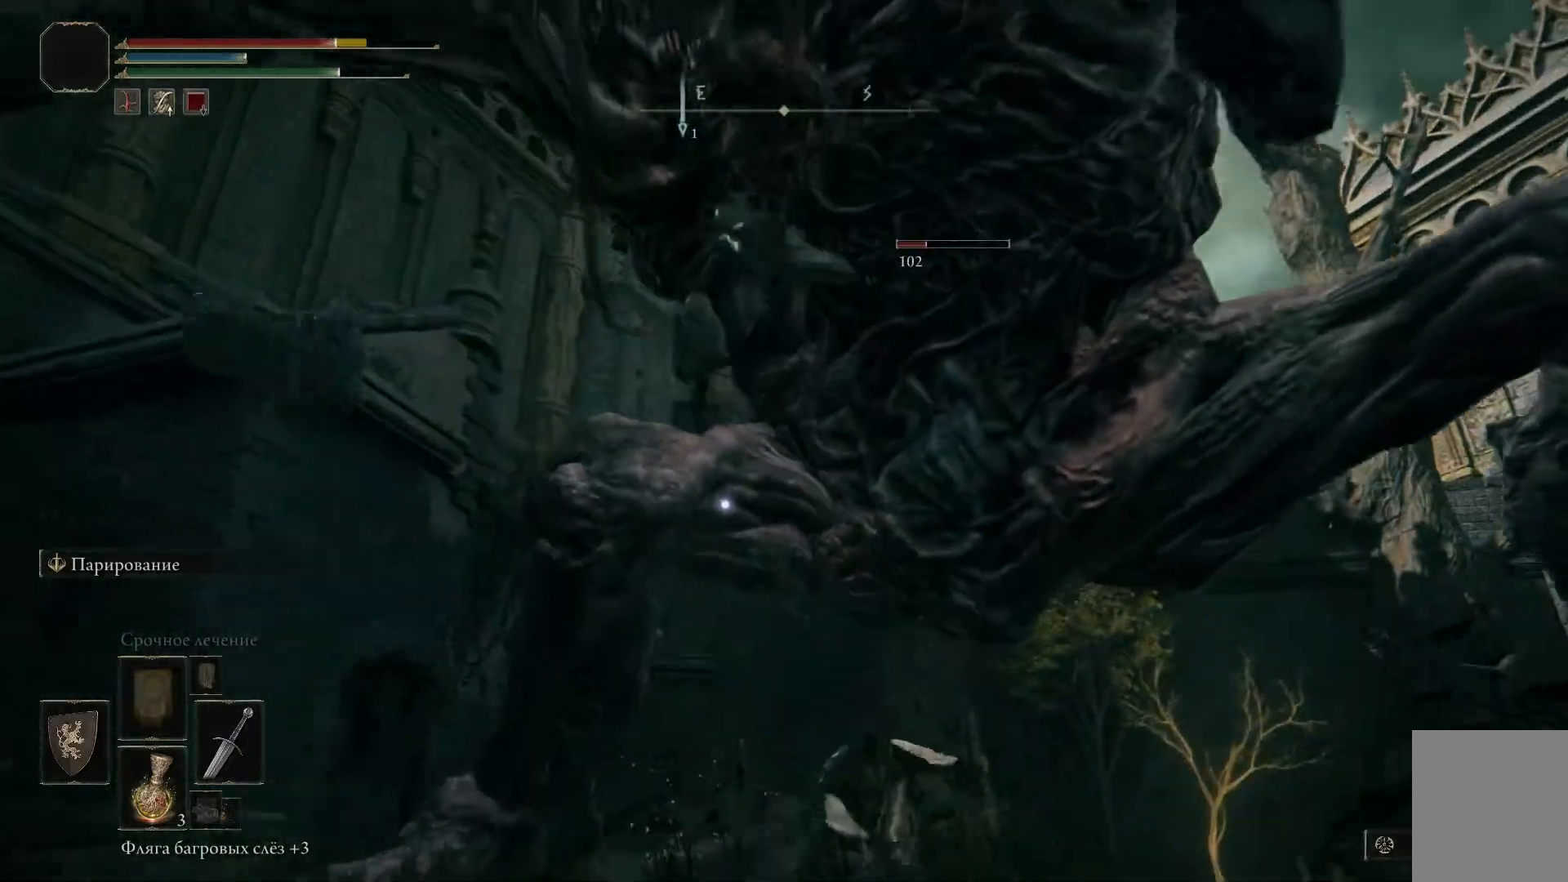
{"buttons": [], "left_stick": "left", "right_stick": "center", "events": [[16, "B", "up"], [100, "B", "down"], [133, "B", "up"], [233, "B", "down"], [283, "B", "up"], [383, "left_stick", "left"]]}
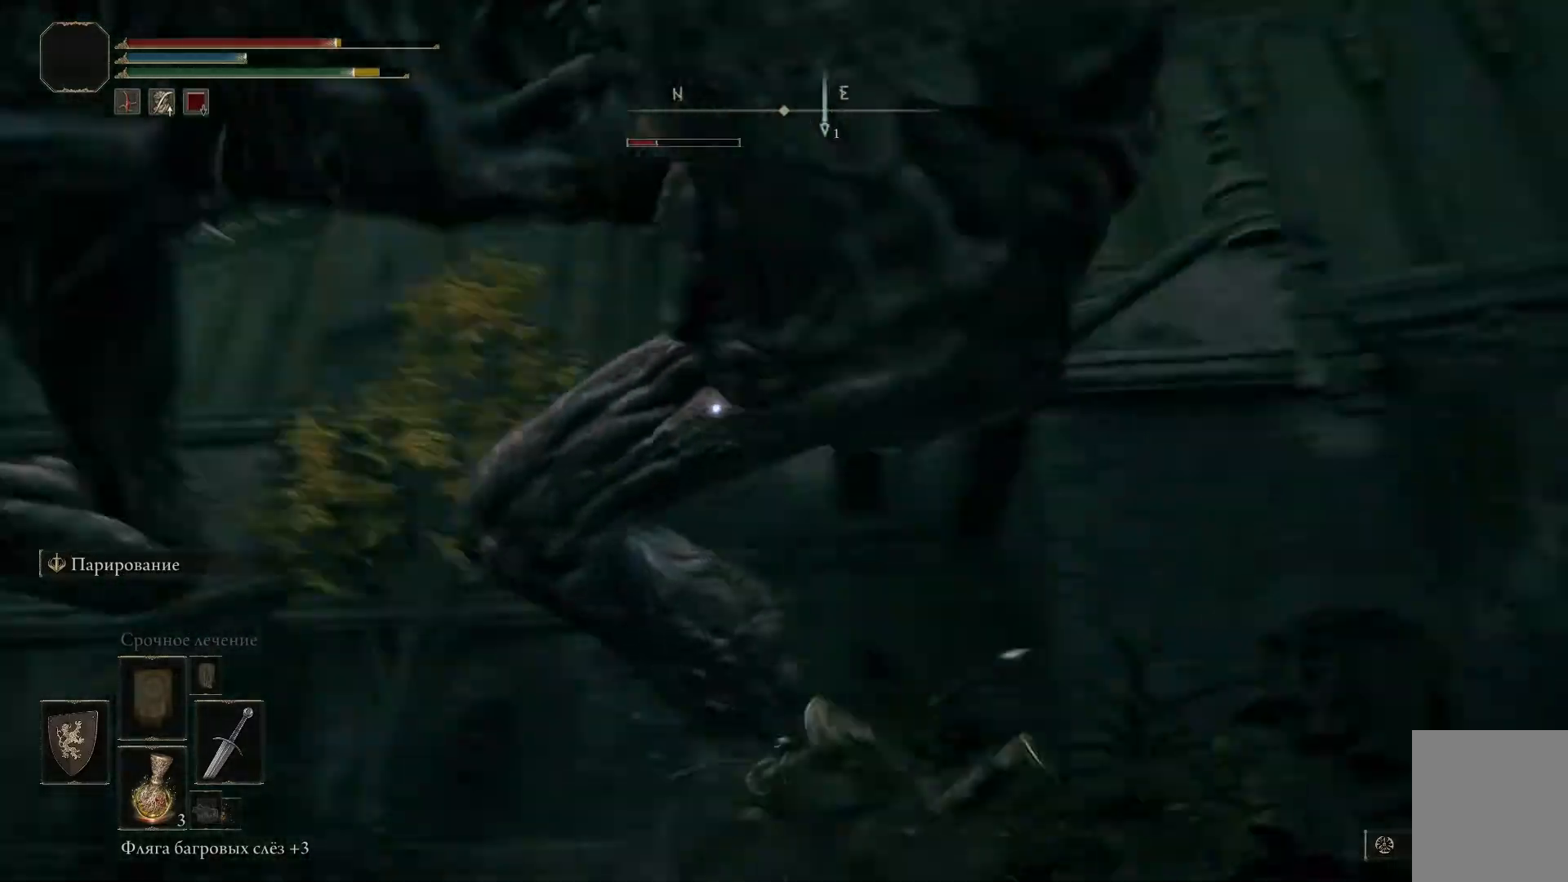
{"buttons": [], "left_stick": "down-right", "right_stick": "center", "events": [[317, "left_stick", "center"], [384, "left_stick", "down-right"]]}
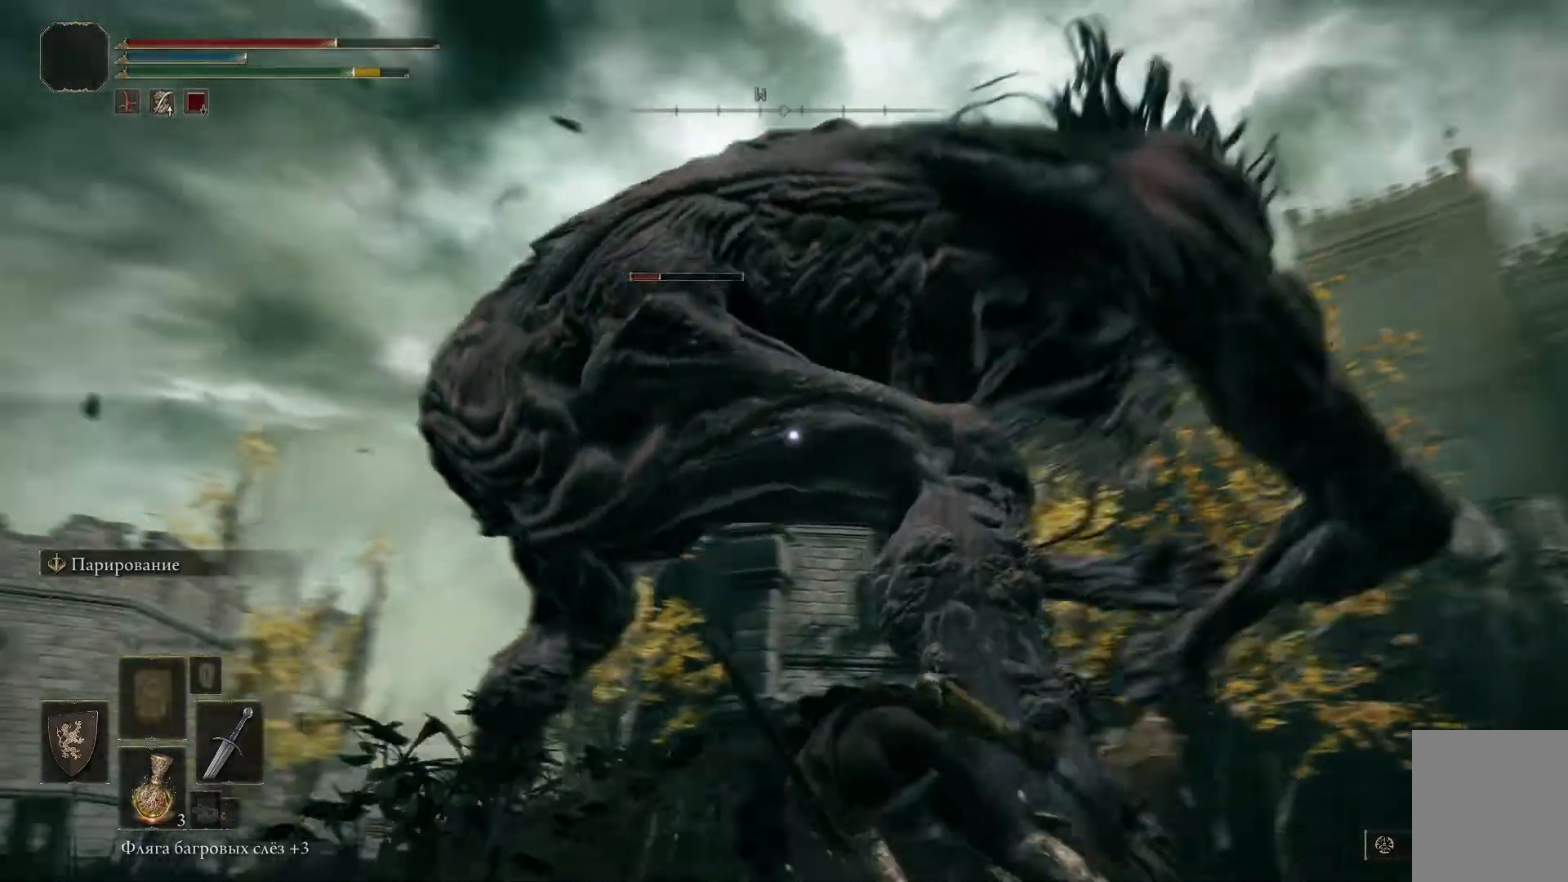
{"buttons": [], "left_stick": "up-left", "right_stick": "center", "events": [[216, "left_stick", "up"], [283, "left_stick", "up-left"]]}
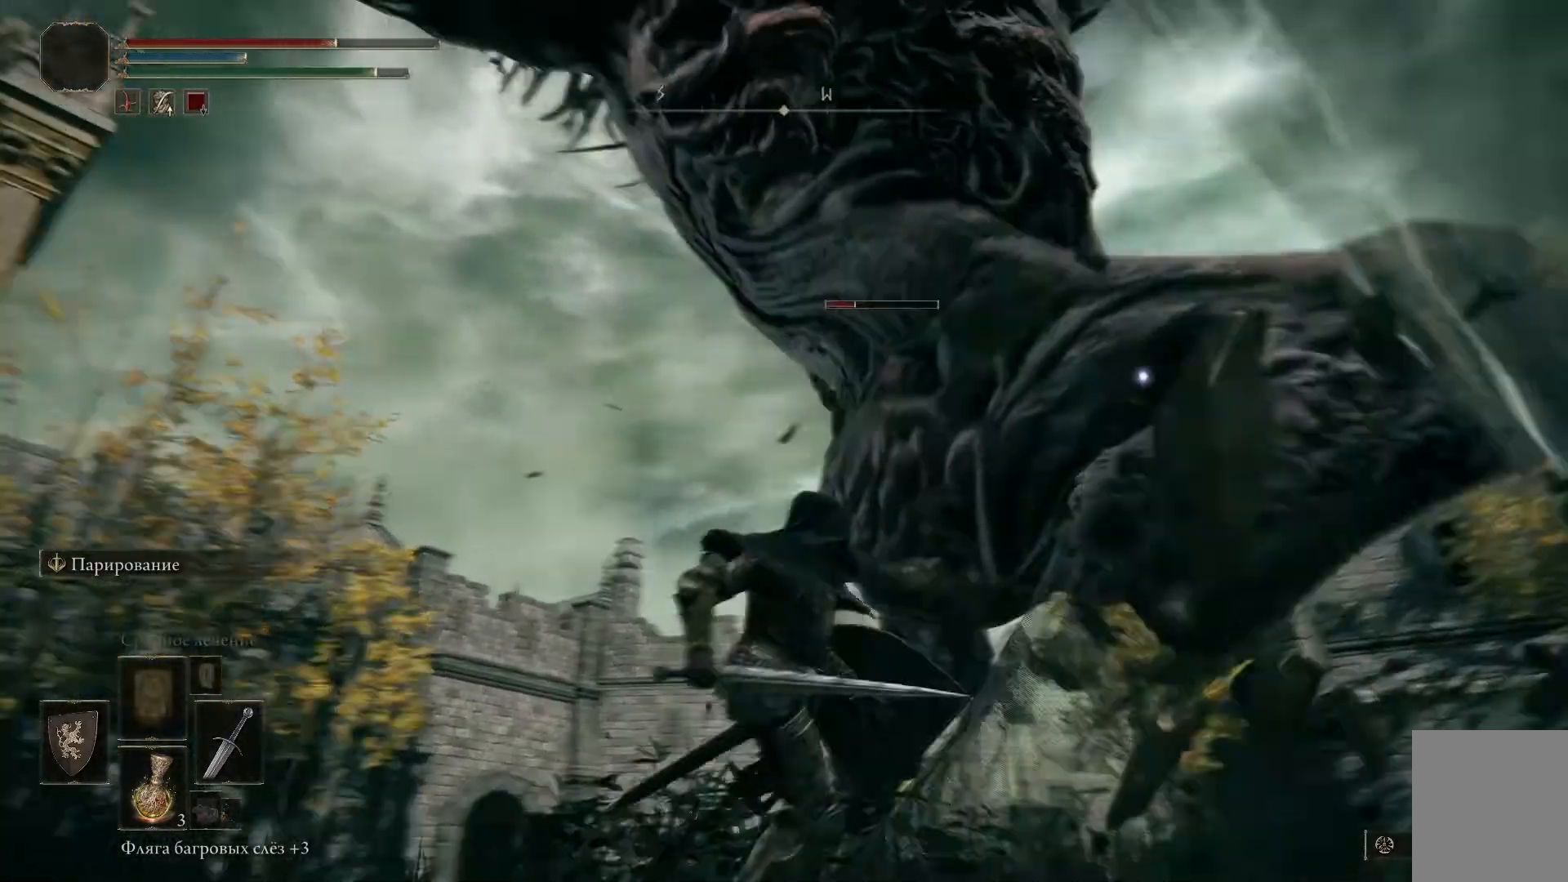
{"buttons": [], "left_stick": "down-right", "right_stick": "down-right"}
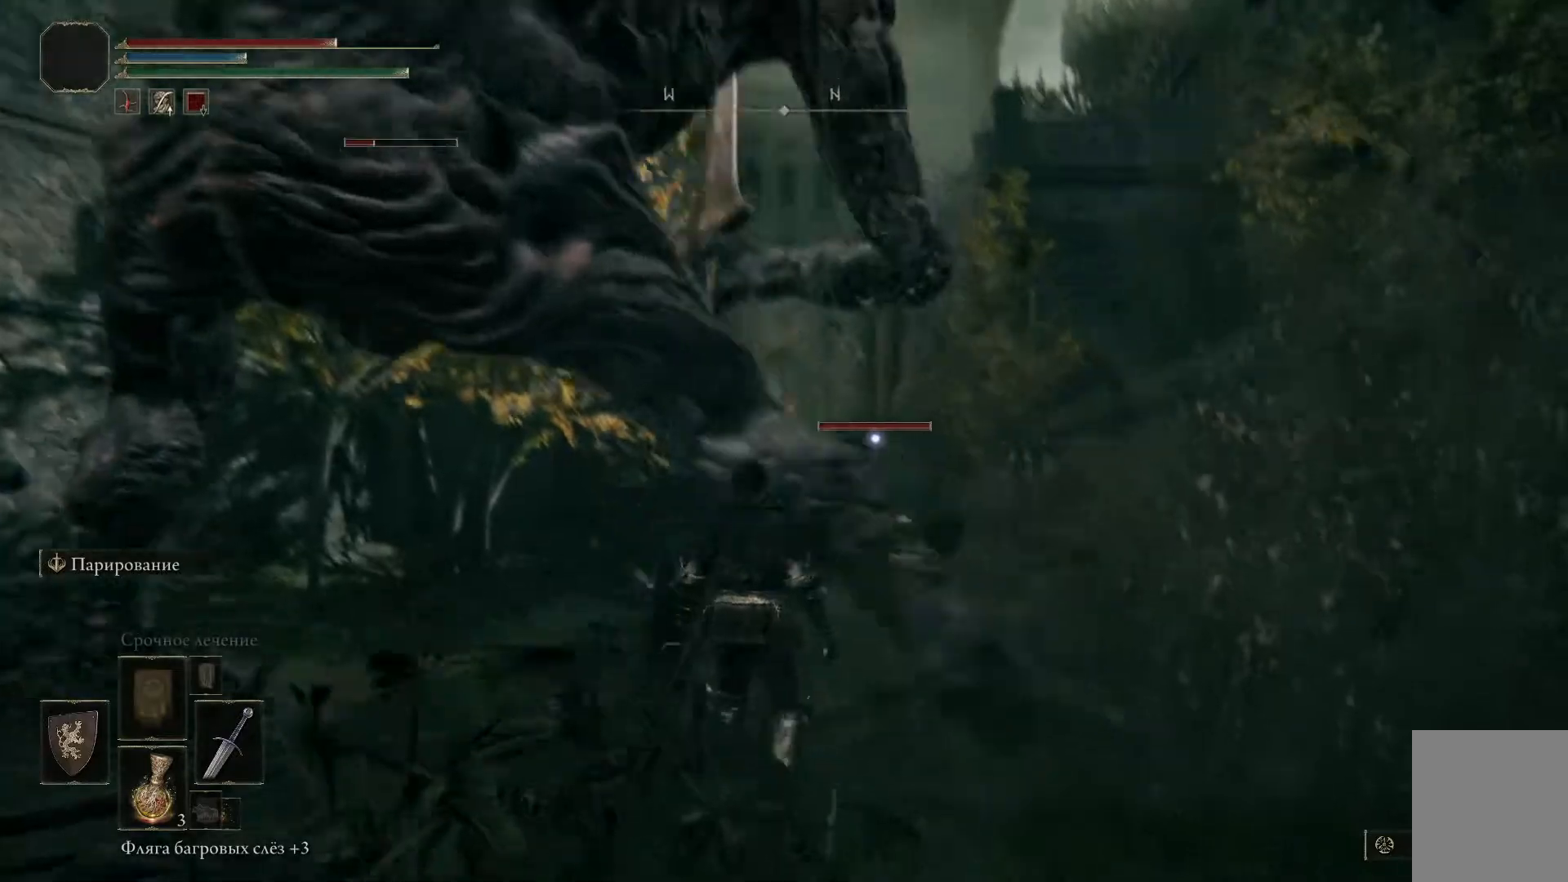
{"buttons": [], "left_stick": "down-left", "right_stick": "left", "events": [[133, "left_stick", "right"], [133, "right_stick", "center"], [266, "left_stick", "up-left"], [433, "left_stick", "down-left"], [500, "right_stick", "left"]]}
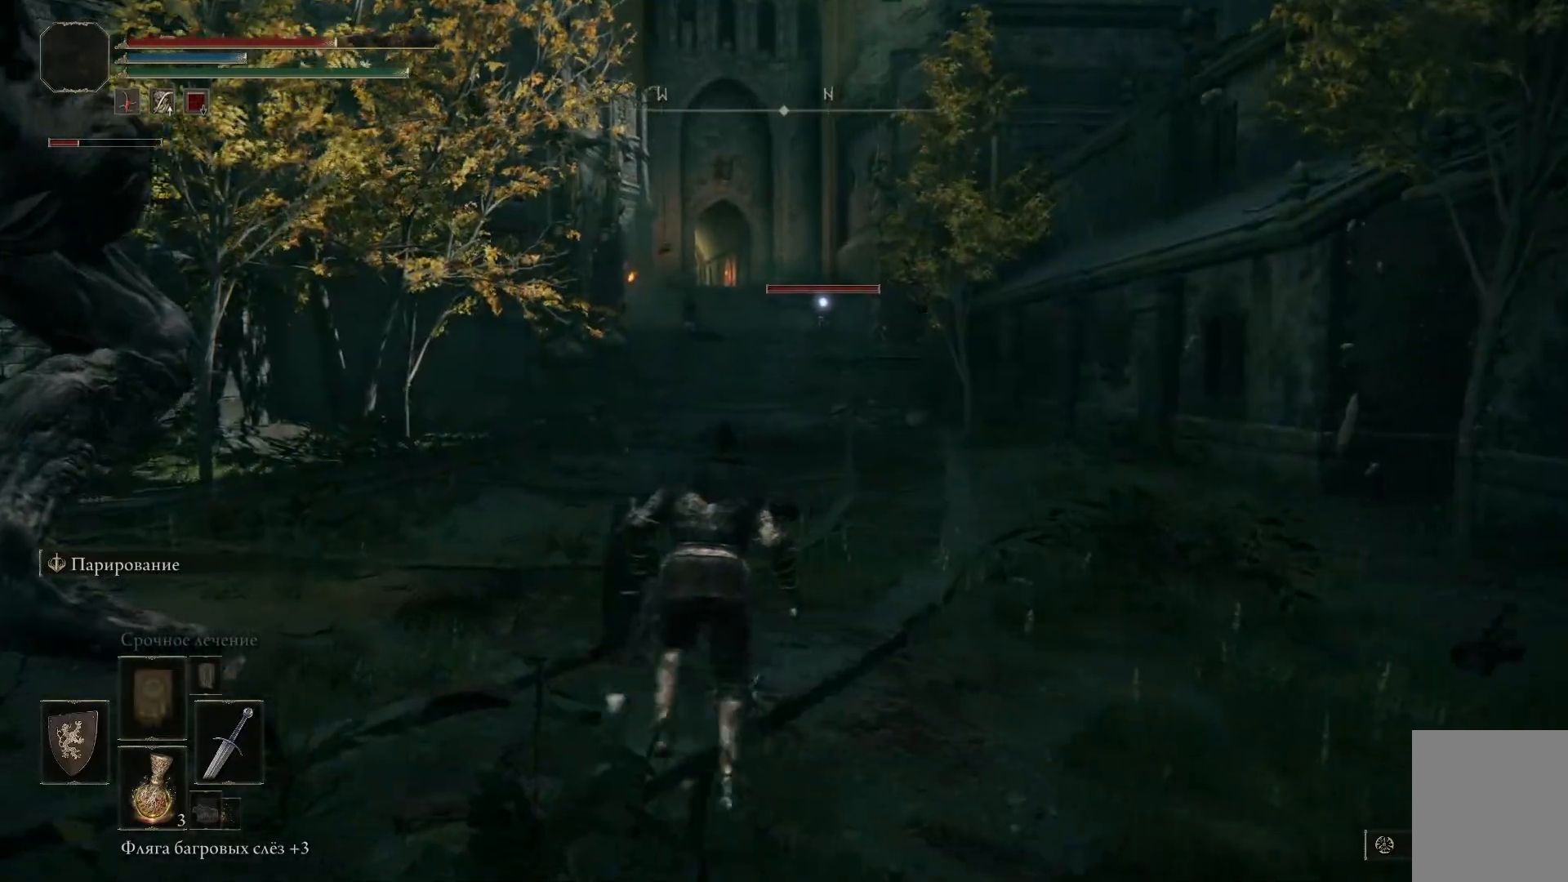
{"buttons": [], "left_stick": "down-left", "right_stick": "left", "events": []}
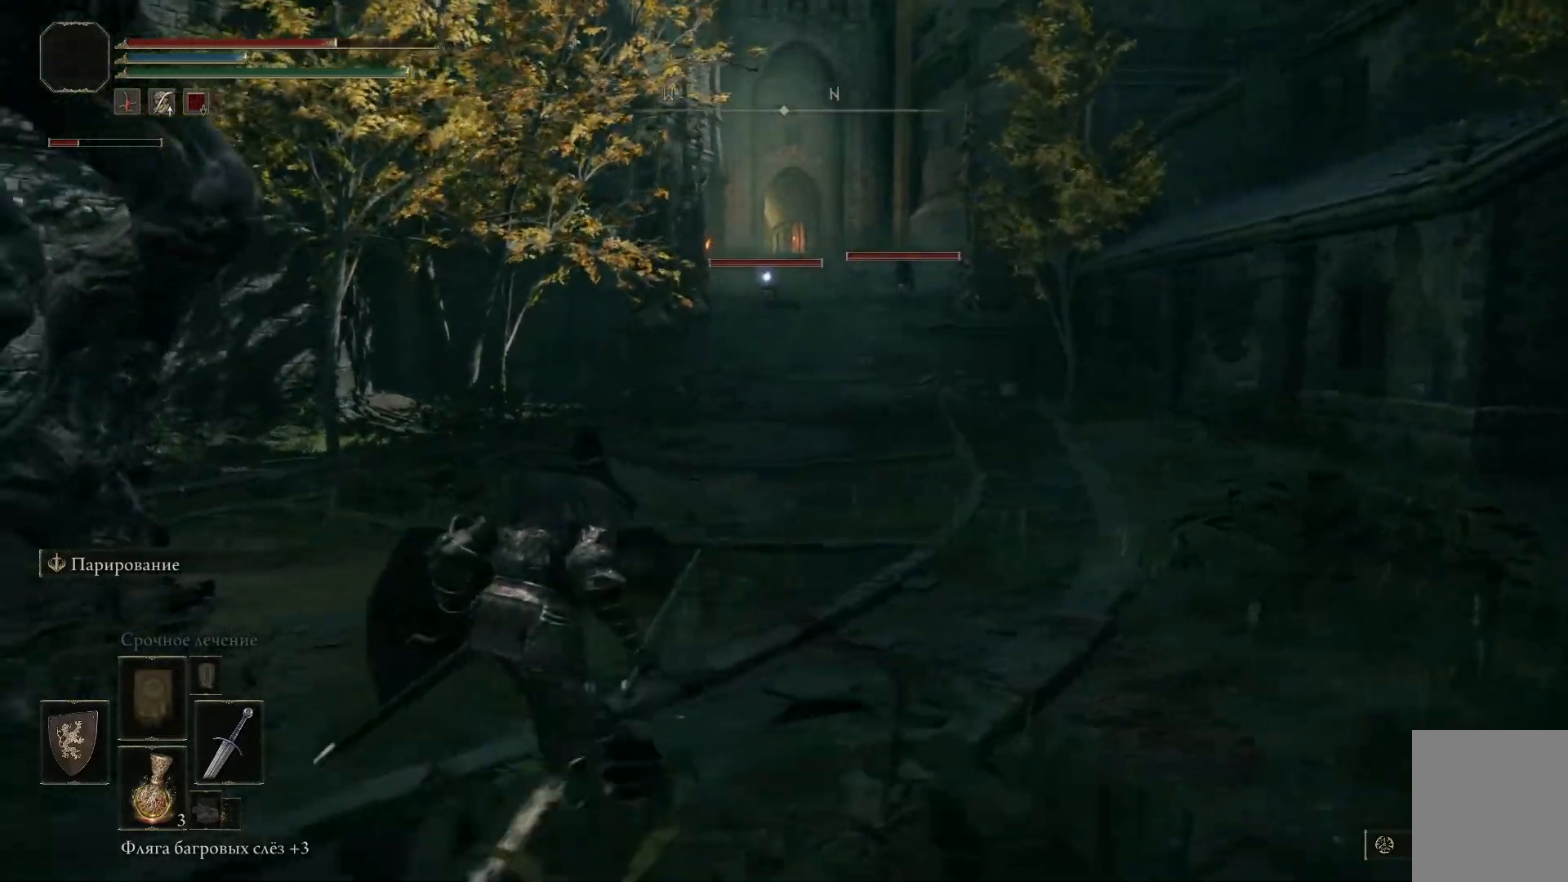
{"buttons": [], "left_stick": "down-left", "right_stick": "center", "events": [[450, "right_stick", "center"]]}
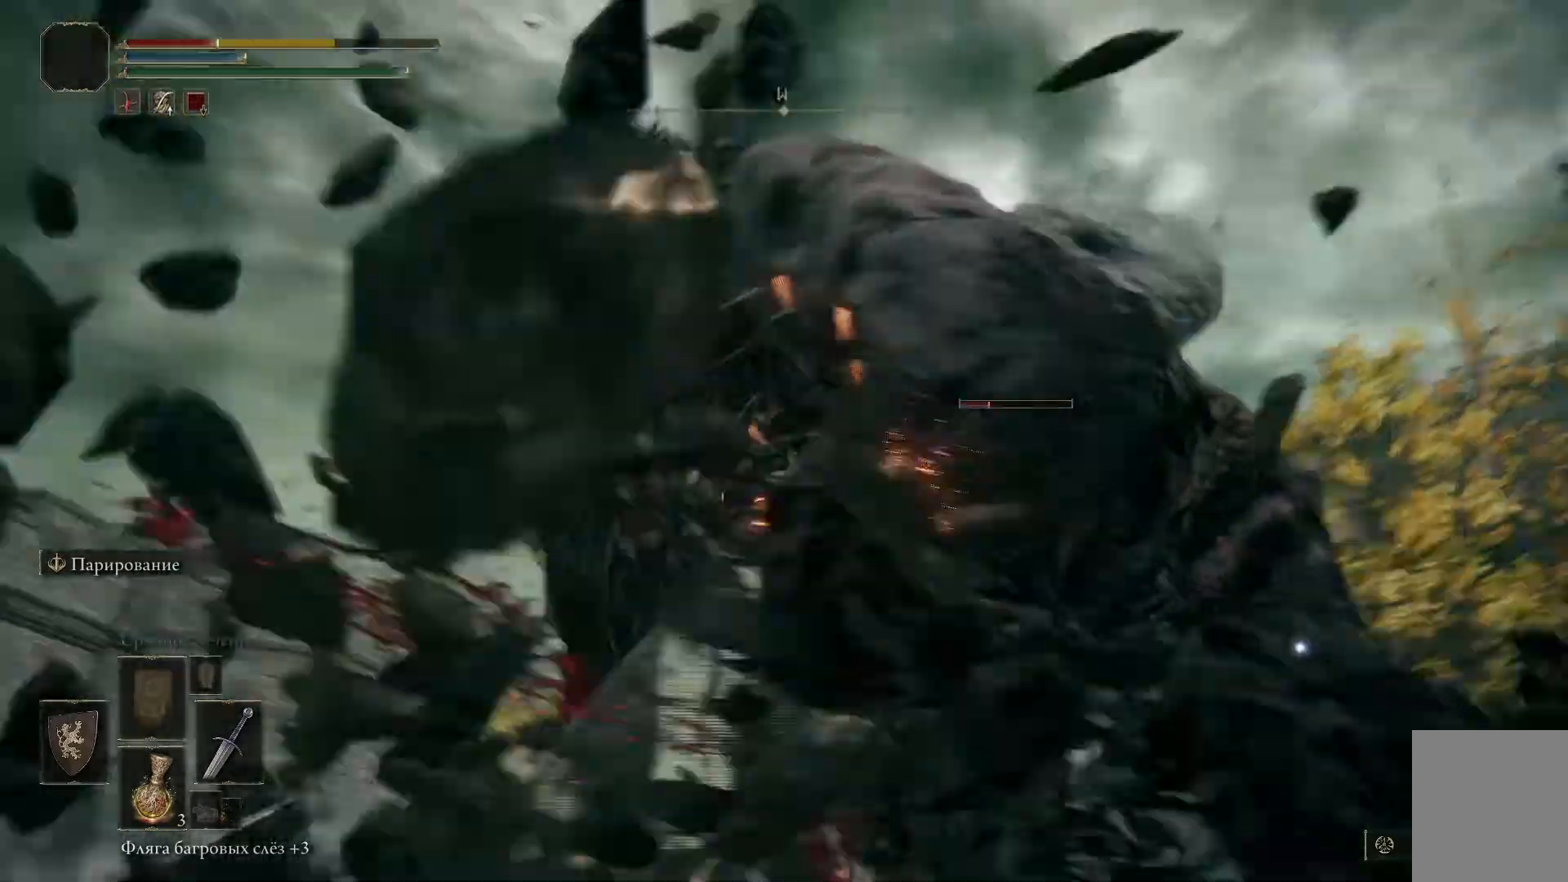
{"buttons": [], "left_stick": "left", "right_stick": "center", "events": [[300, "left_stick", "left"]]}
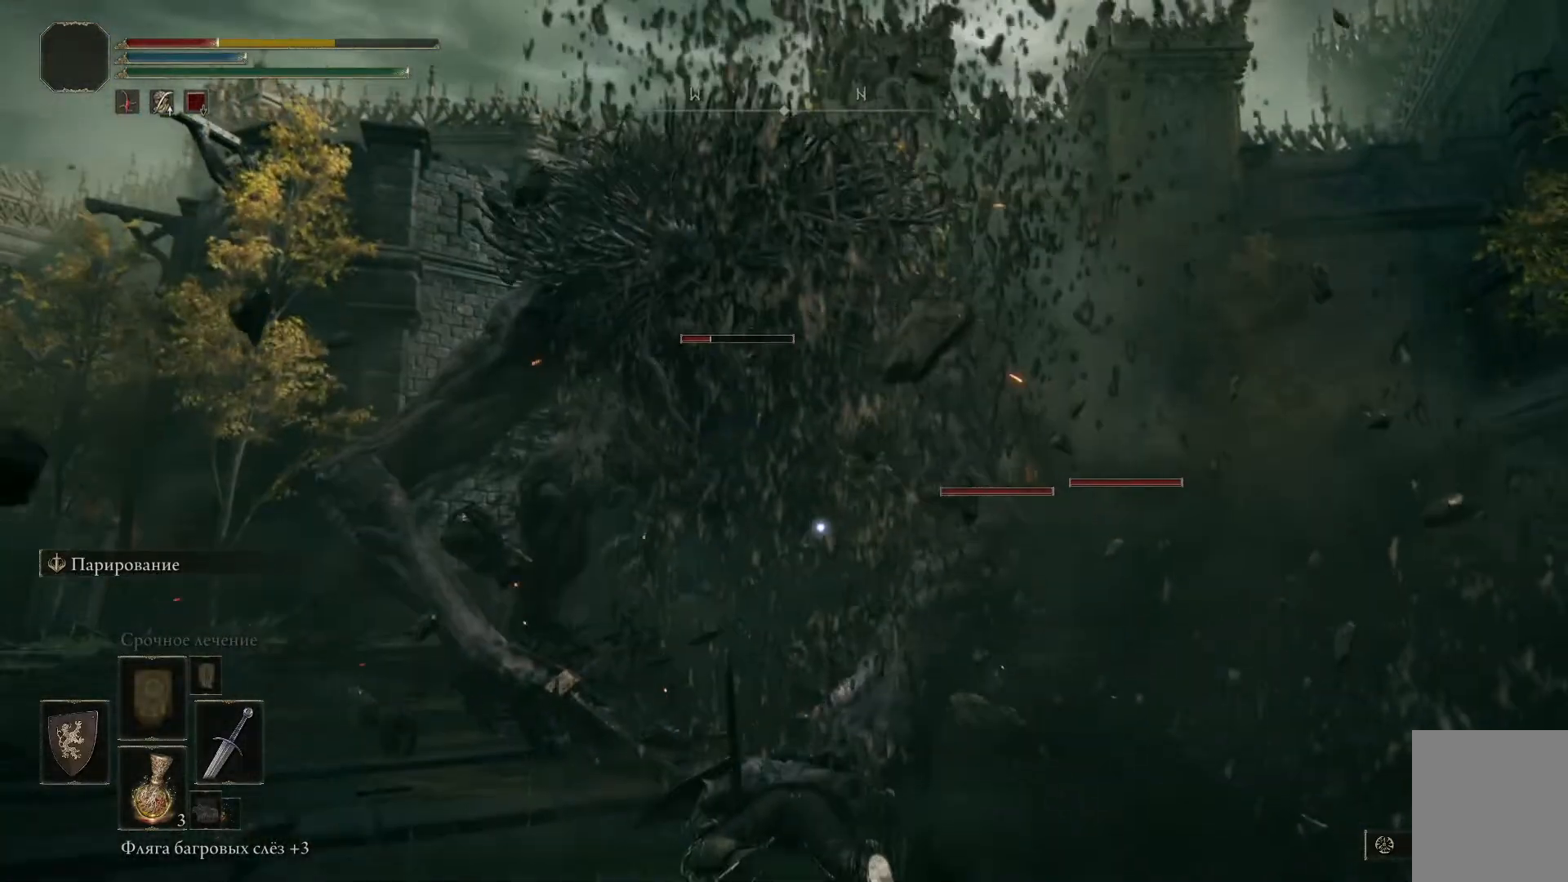
{"buttons": [], "left_stick": "down", "right_stick": "center", "events": [[100, "B", "down"], [200, "B", "up"], [283, "left_stick", "down"], [383, "B", "down"], [433, "B", "up"]]}
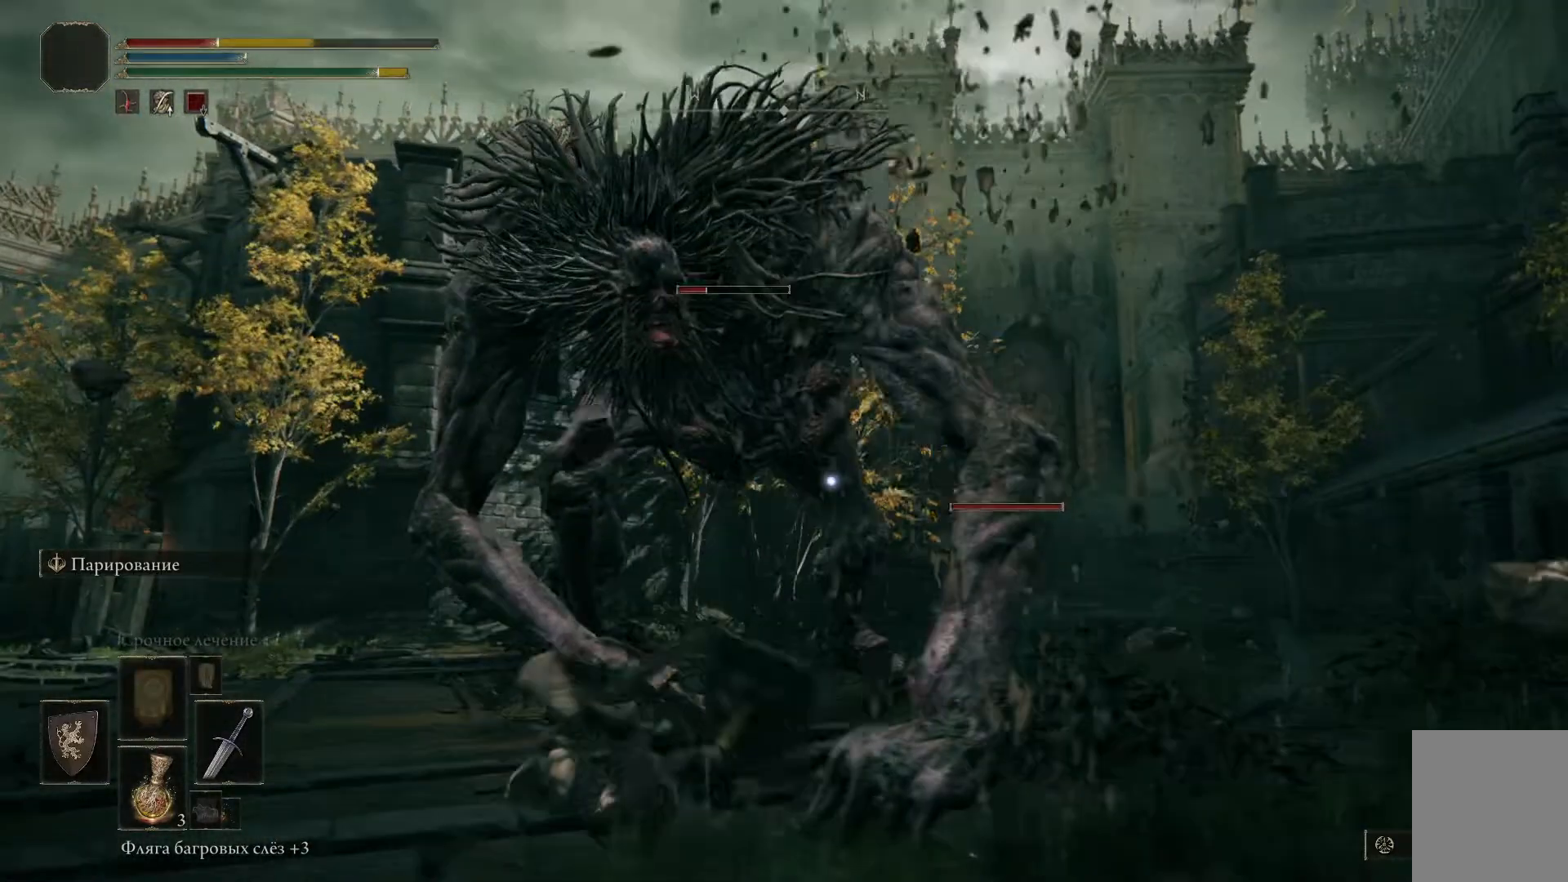
{"buttons": [], "left_stick": "down", "right_stick": "center", "events": [[67, "B", "down"], [83, "B", "up"]]}
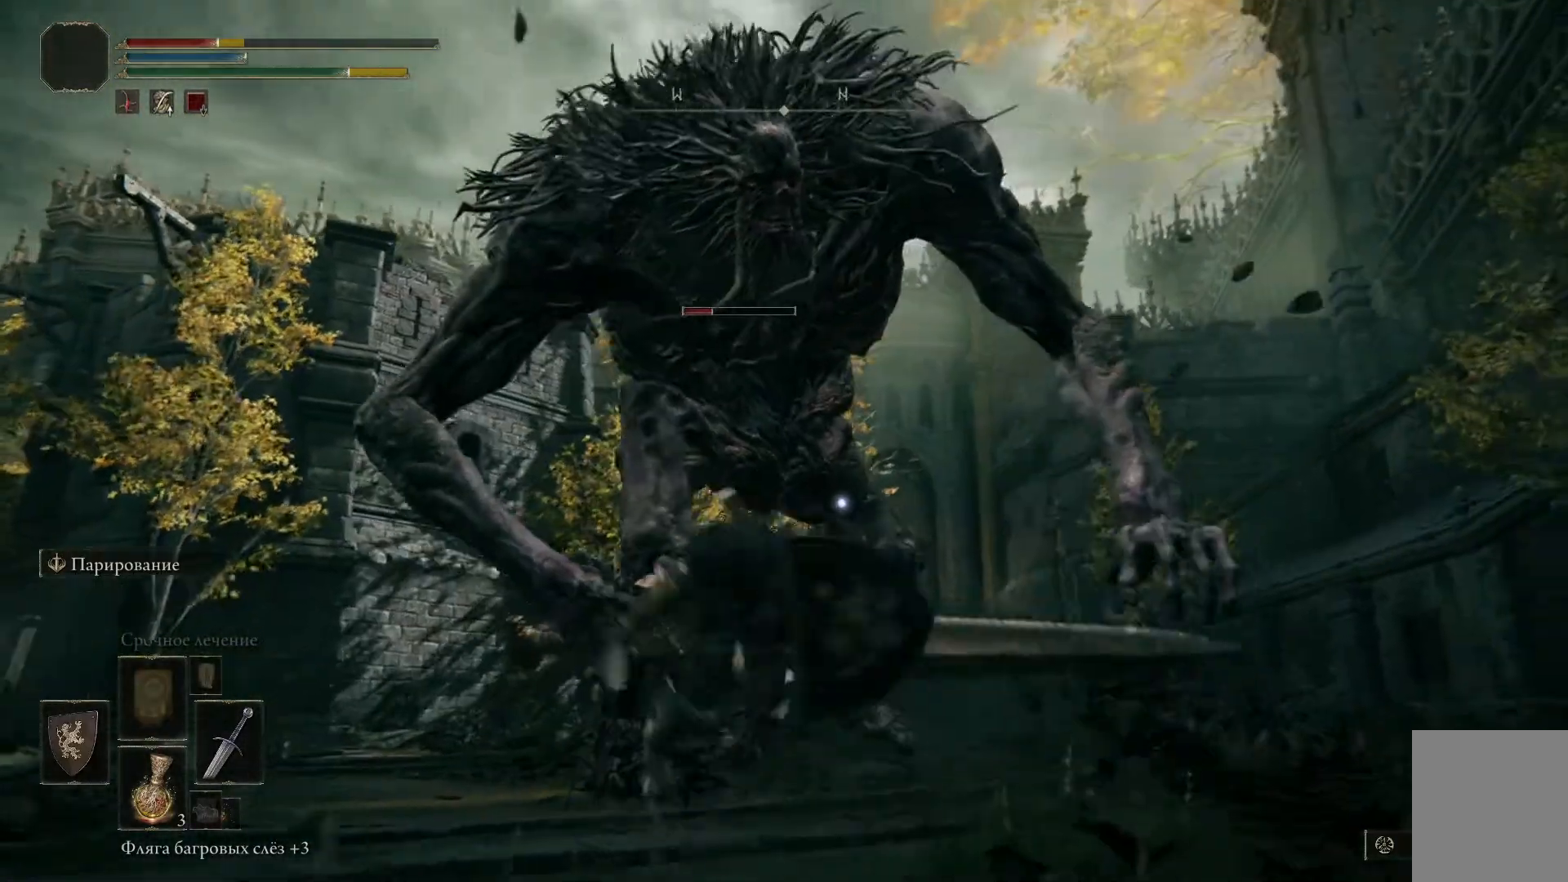
{"buttons": [], "left_stick": "down", "right_stick": "center", "events": []}
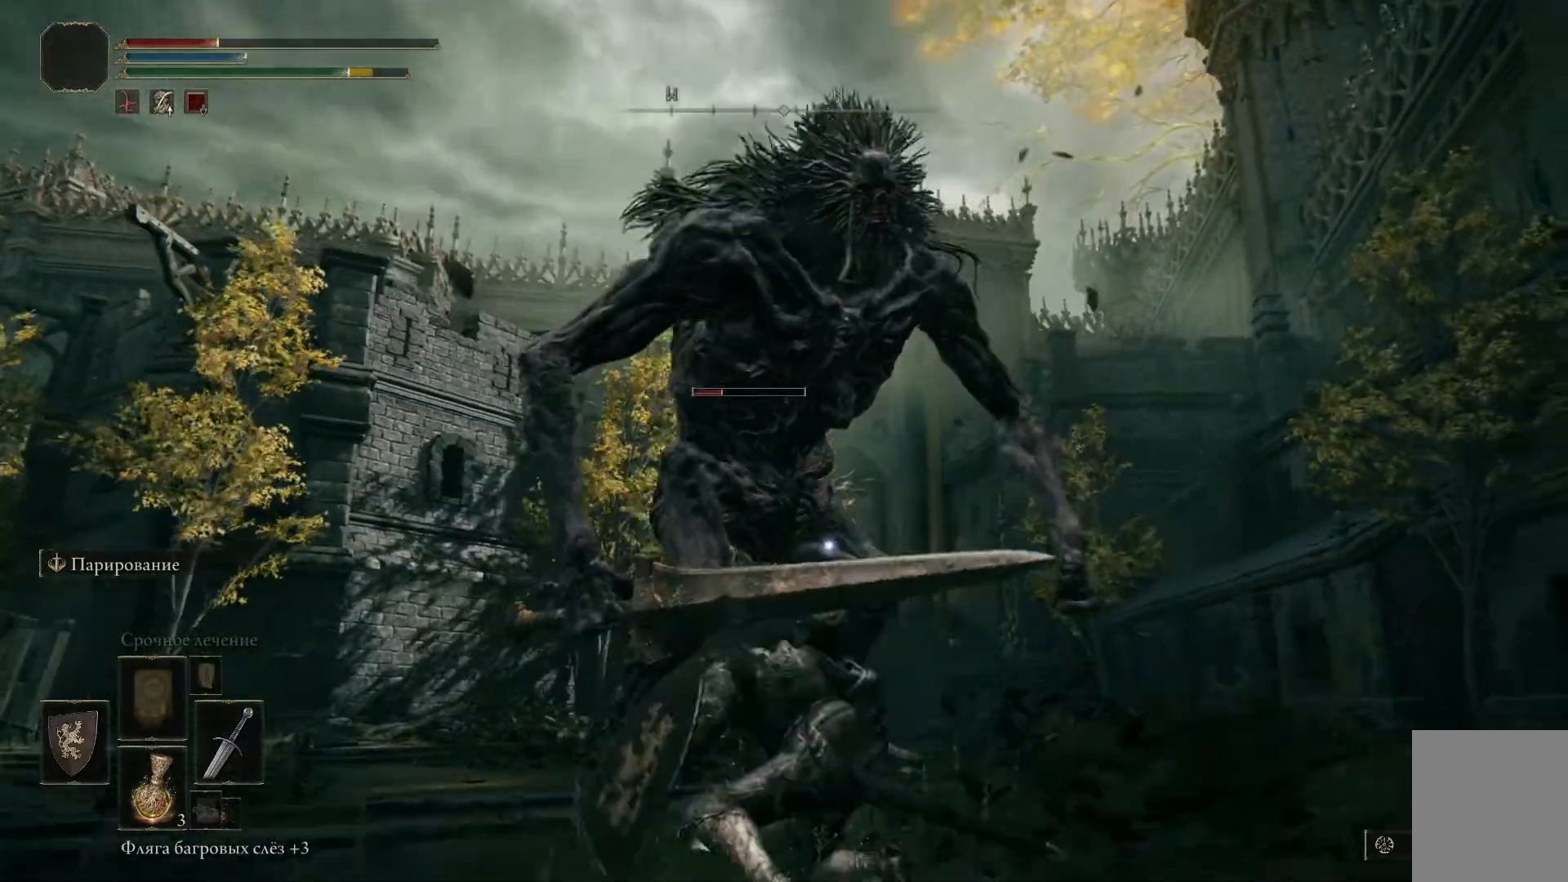
{"buttons": ["X"], "left_stick": "down", "right_stick": "center", "events": [[117, "X", "down"], [217, "X", "up"], [334, "X", "down"], [400, "X", "up"], [484, "X", "down"]]}
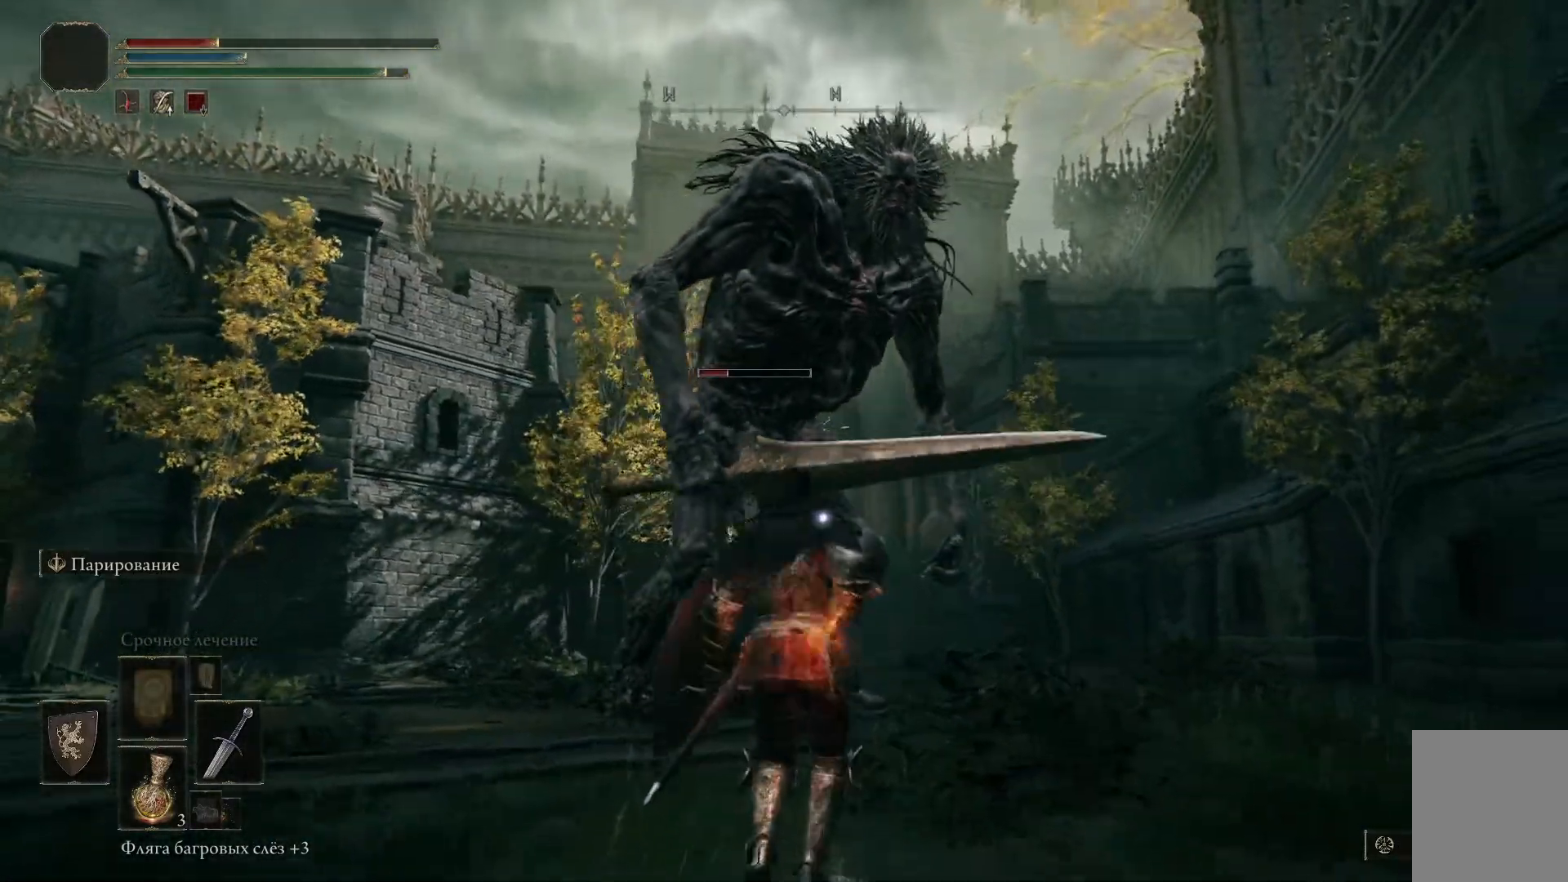
{"buttons": [], "left_stick": "down-left", "right_stick": "center", "events": [[50, "X", "up"], [467, "left_stick", "down-left"]]}
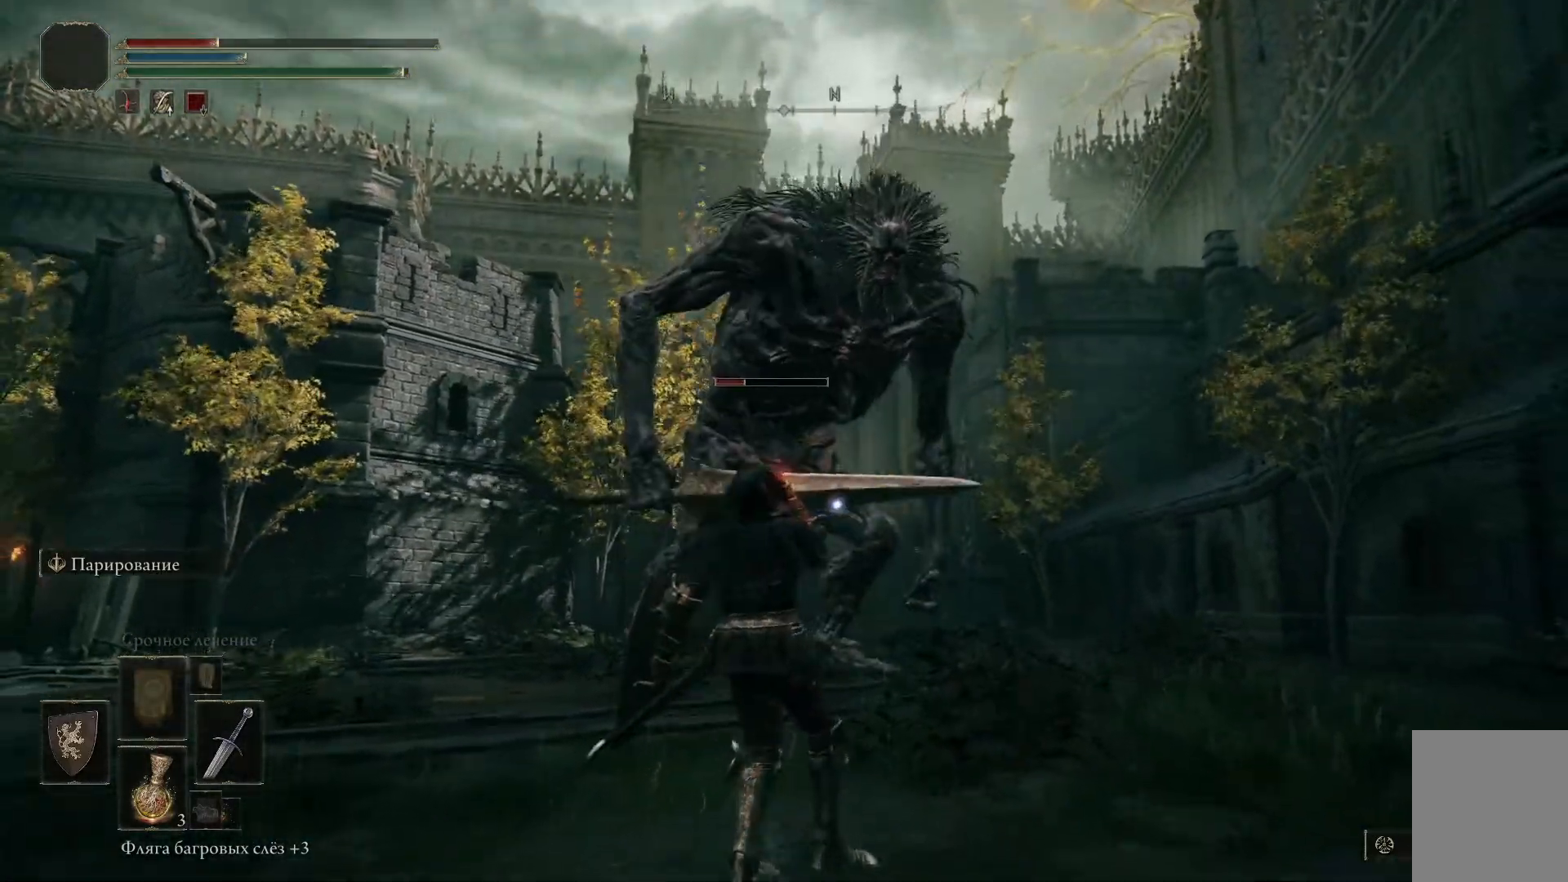
{"buttons": [], "left_stick": "down-left", "right_stick": "center", "events": []}
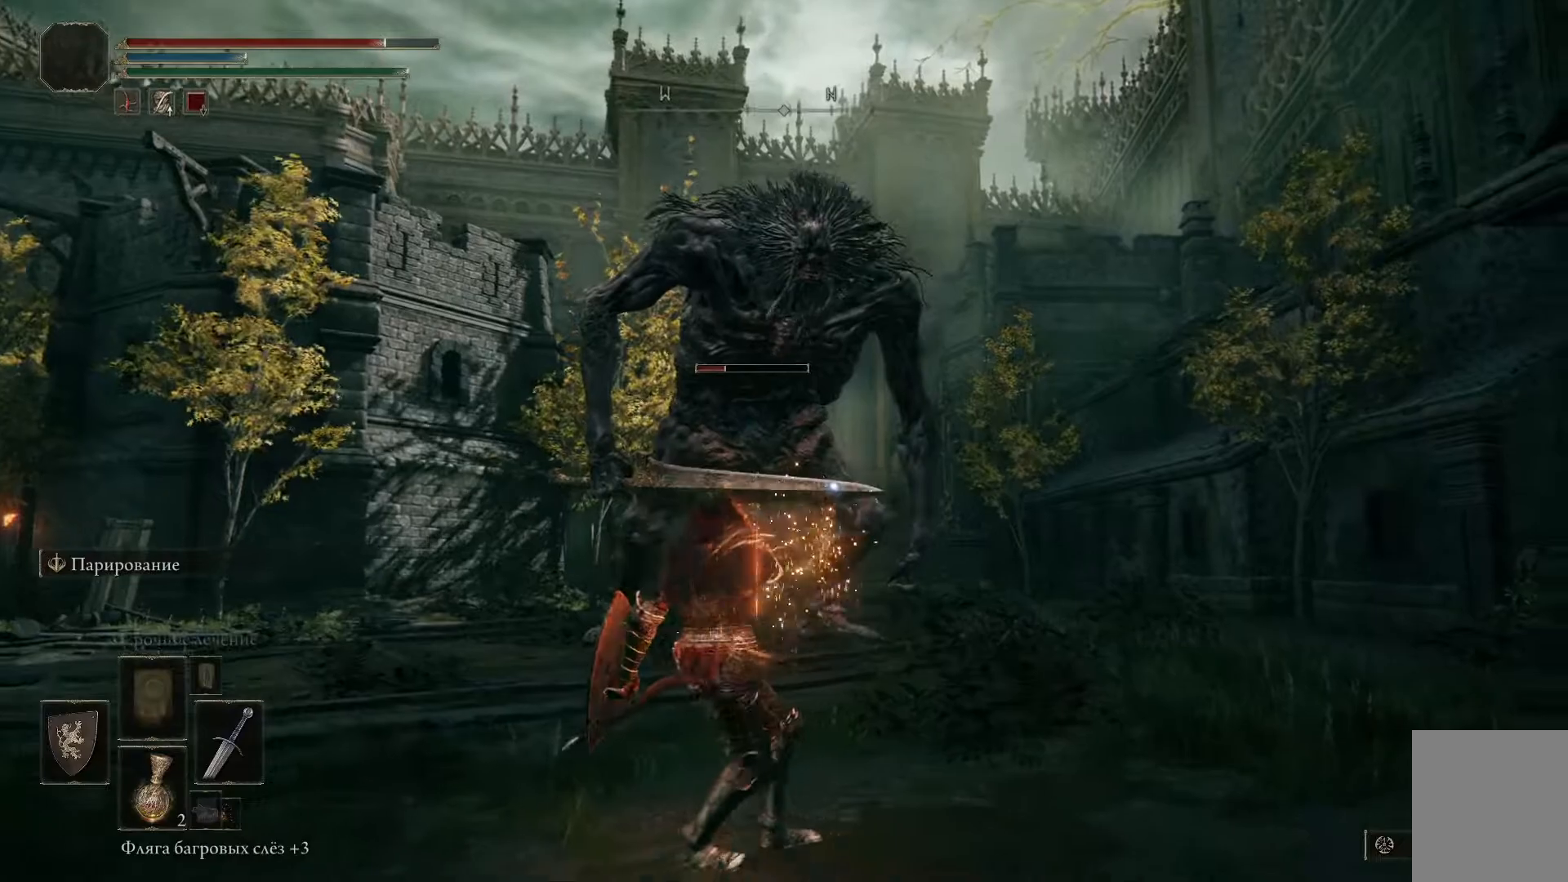
{"buttons": [], "left_stick": "up-left", "right_stick": "center", "events": [[250, "left_stick", "left"], [417, "left_stick", "up-left"]]}
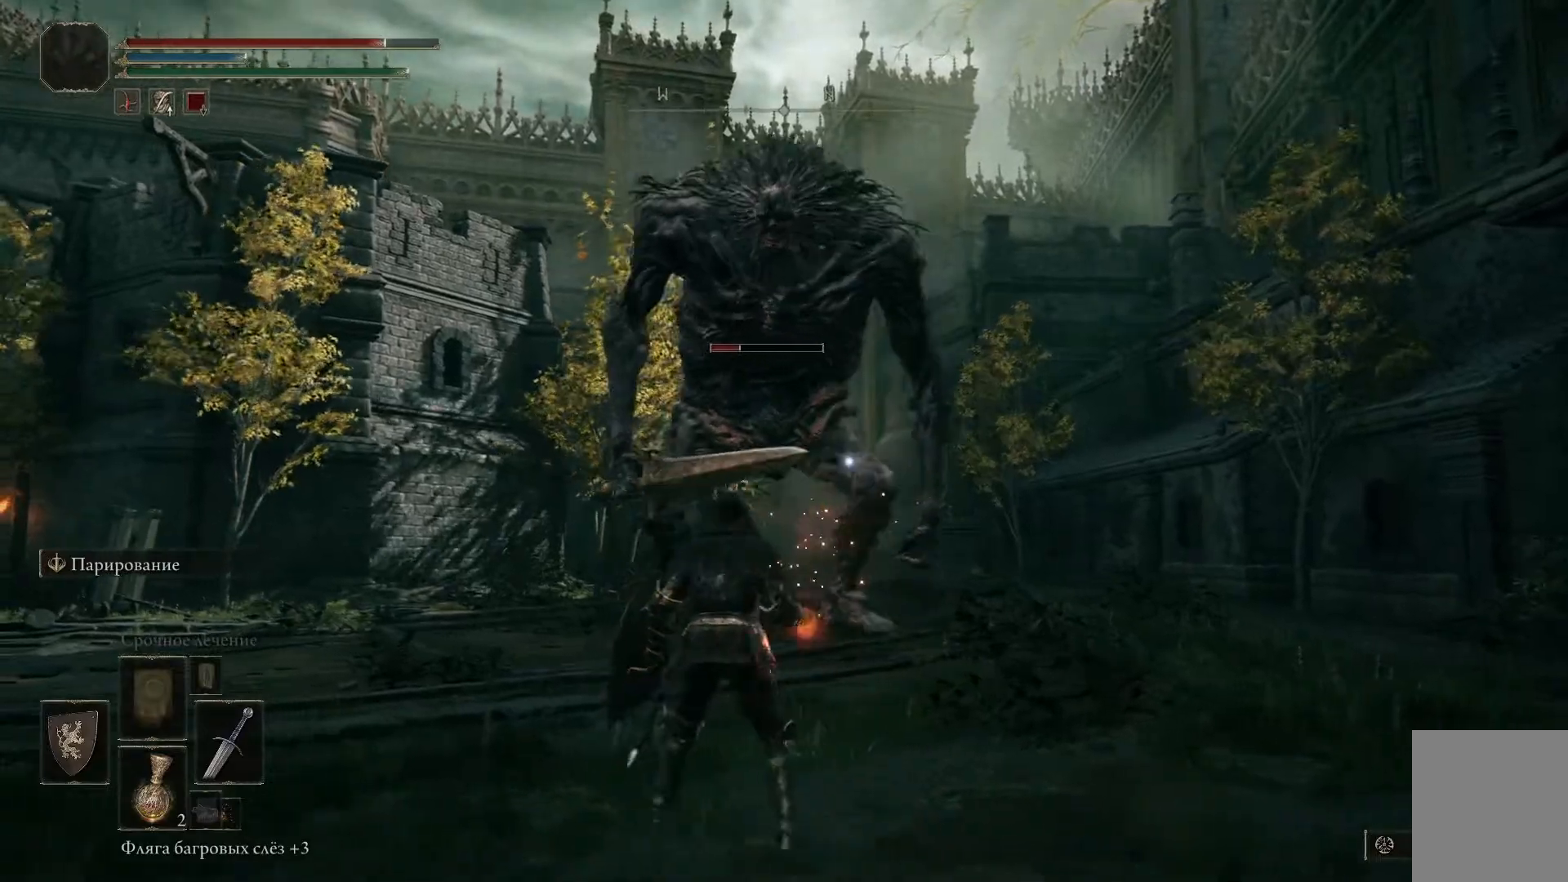
{"buttons": ["B"], "left_stick": "up-left", "right_stick": "center", "events": [[350, "B", "down"], [417, "B", "up"], [484, "B", "down"]]}